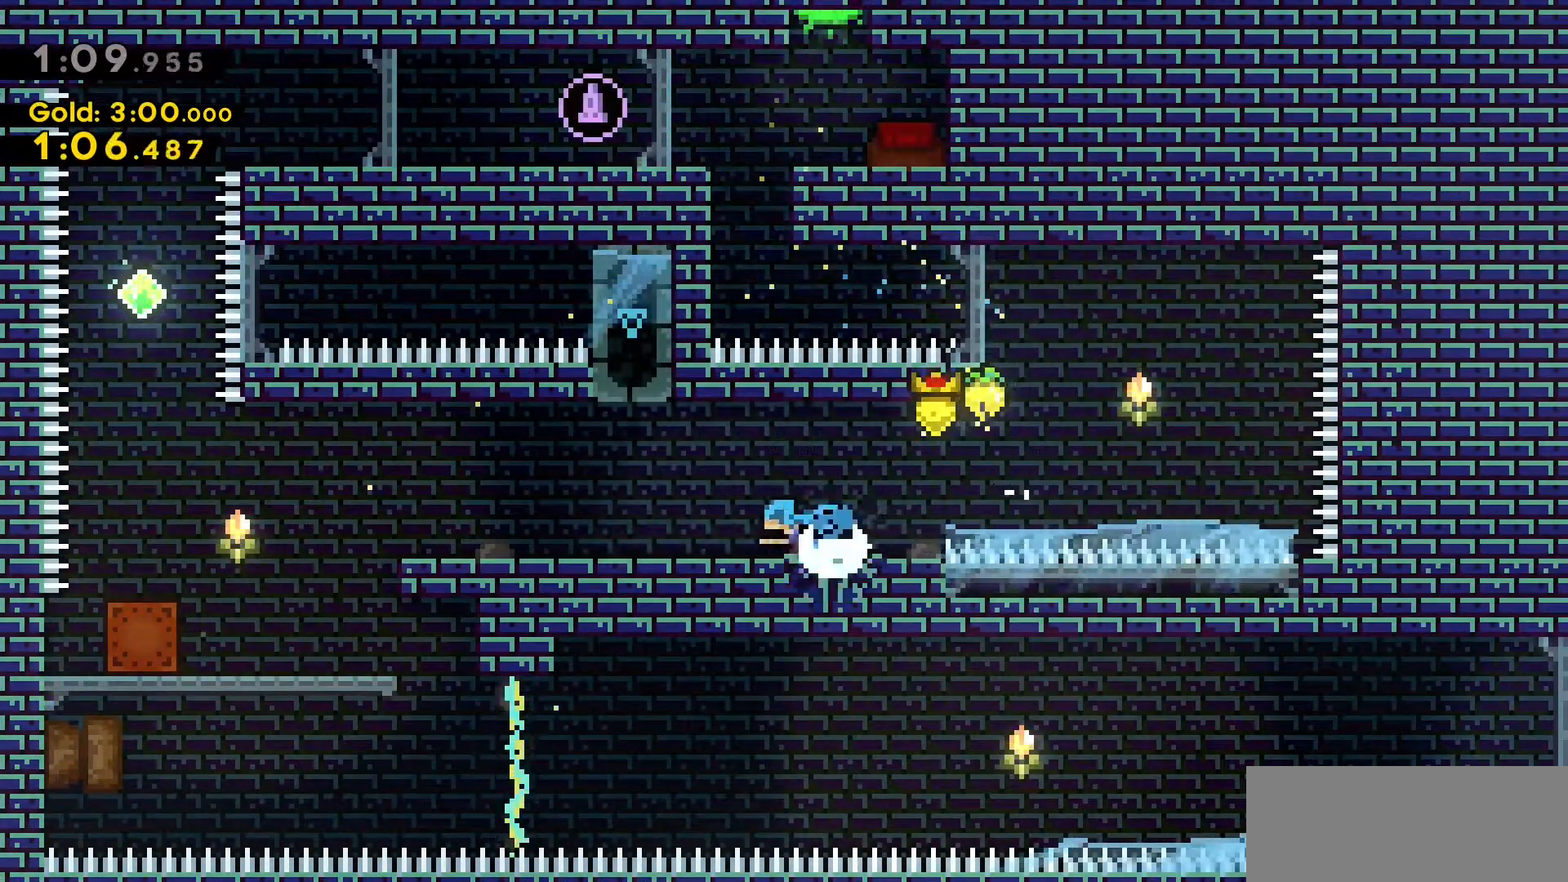
Gameplay with keyboard; each line is a JSON object with the keys held at the frame after it. "events" lists presses ("down") and releases ("up") of "a", "d", "dash", "demo", "grab", "jump", "jump2", "s" and "w" between this image and that frame as [ms after this image, input, new state], when the widget could be followed in between. No other keys are recorded. Mouse input is not recorded. Key names are as the overlay labels them; some are game actions (e.g. jump) rather than physical keys.
{"keys": ["a", "grab"], "events": [[50, "s", "up"], [100, "dash", "up"], [100, "jump2", "up"], [200, "a", "up"], [483, "a", "down"], [483, "grab", "down"]]}
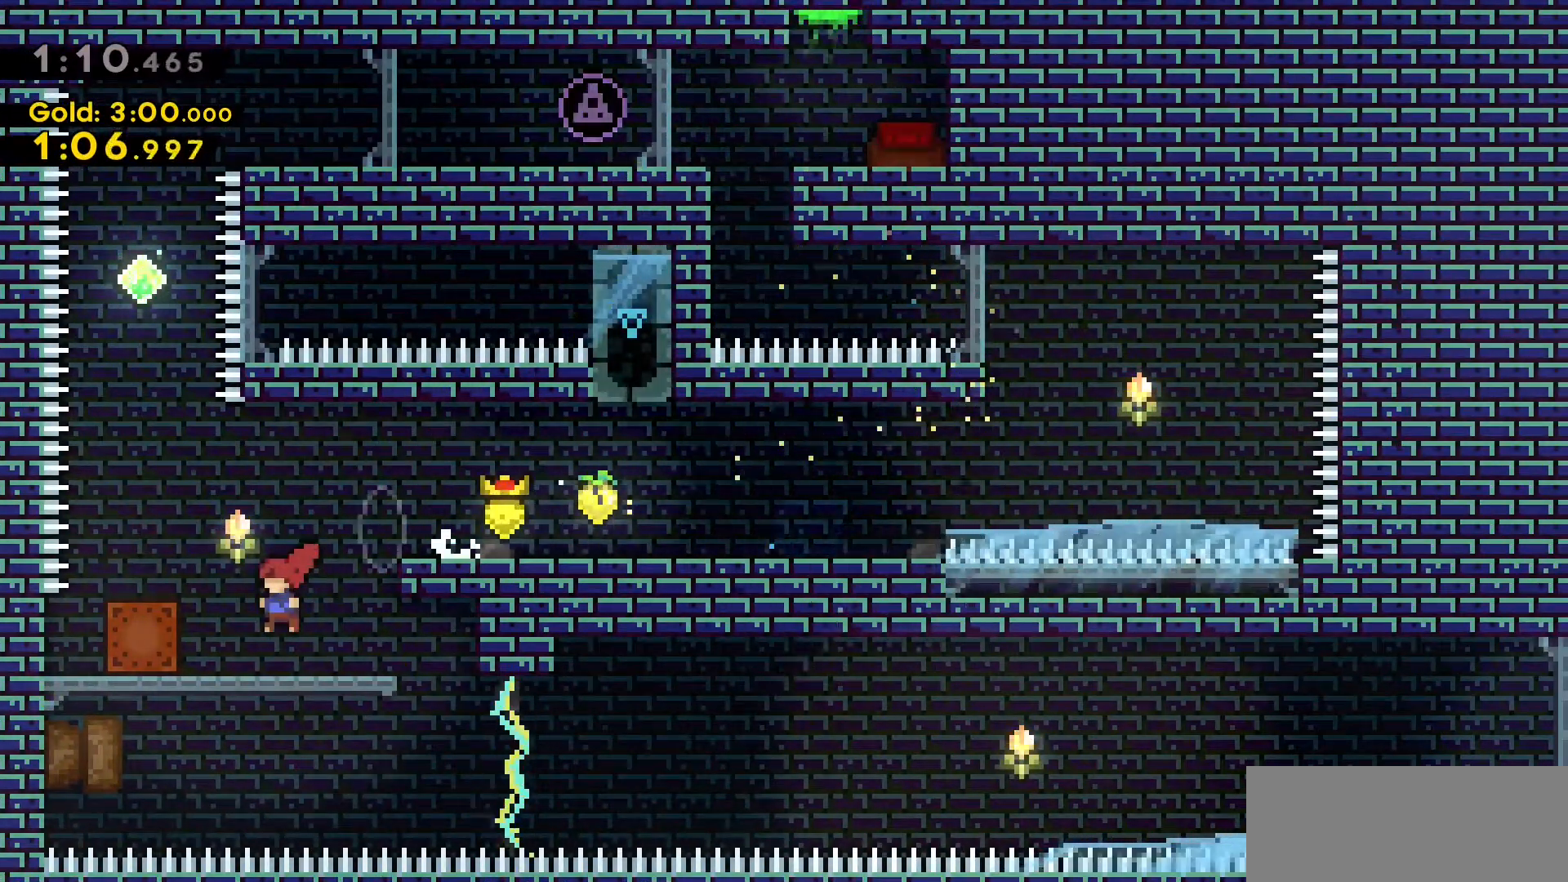
{"keys": ["a", "grab"], "events": []}
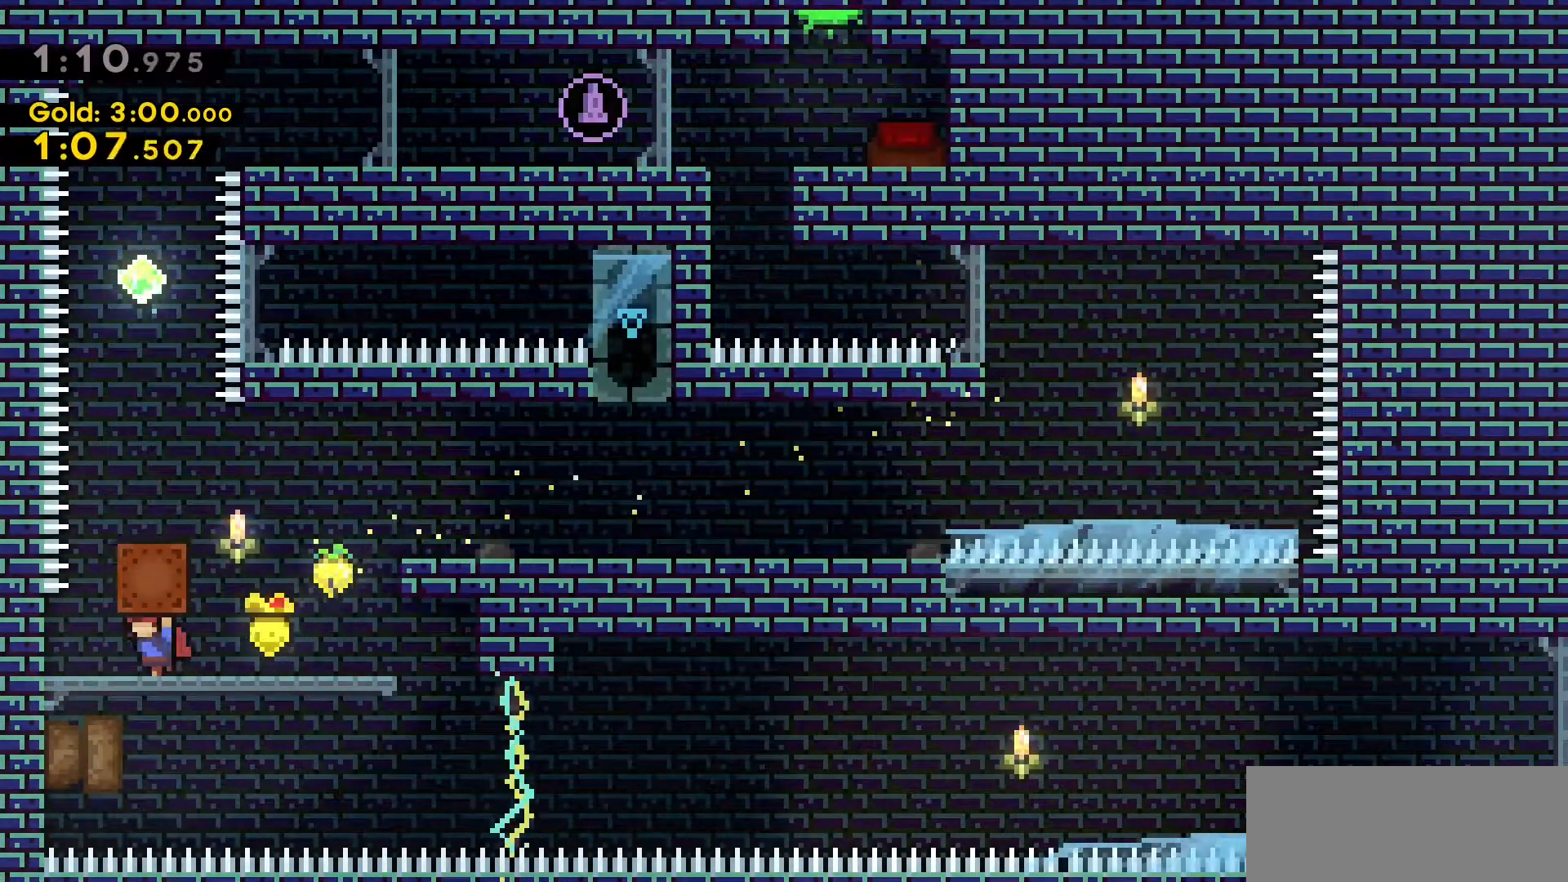
{"keys": ["grab", "w"], "events": [[50, "a", "up"], [133, "jump2", "down"], [216, "w", "down"], [366, "grab", "up"], [366, "jump2", "up"], [500, "grab", "down"]]}
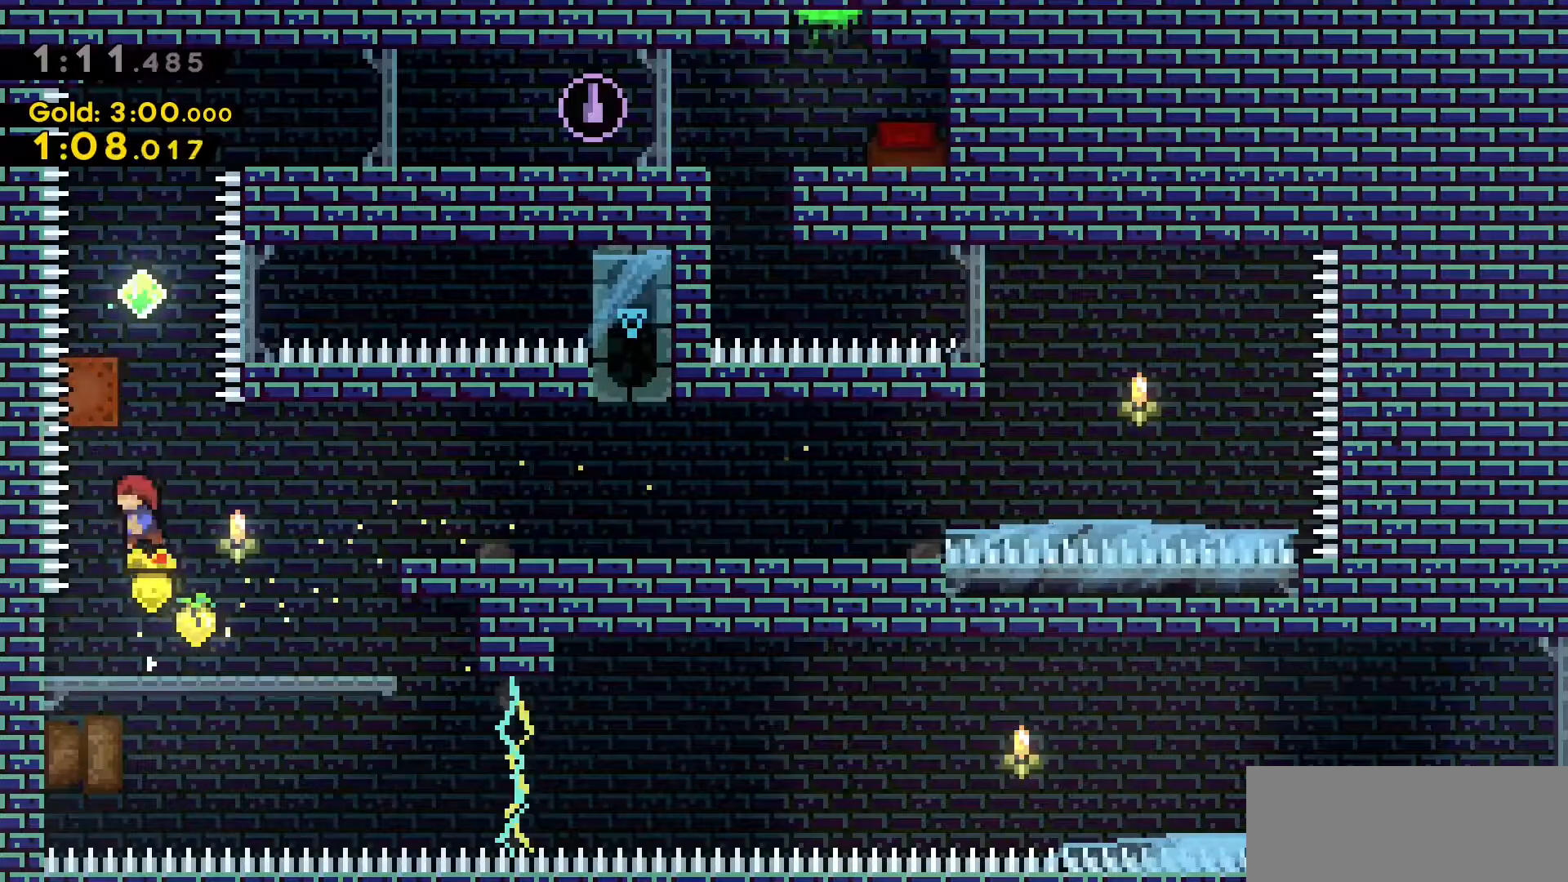
{"keys": ["grab", "w"], "events": [[50, "dash", "down"], [383, "dash", "up"]]}
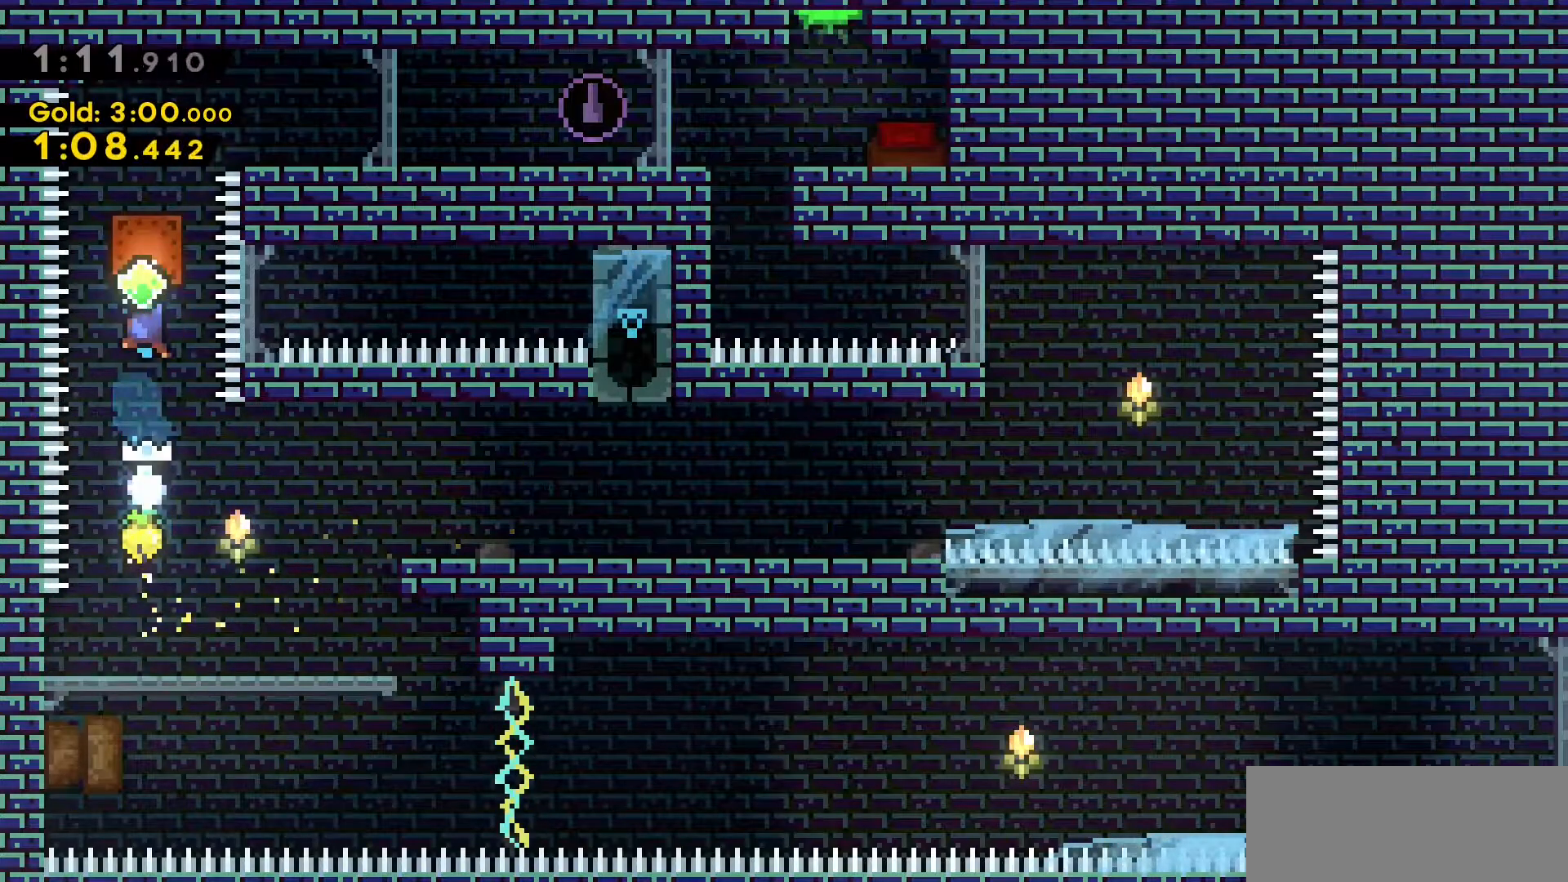
{"keys": ["dash", "grab", "w"], "events": [[66, "d", "down"], [216, "d", "up"], [266, "grab", "up"], [300, "s", "down"], [400, "grab", "down"], [450, "dash", "down"], [450, "s", "up"]]}
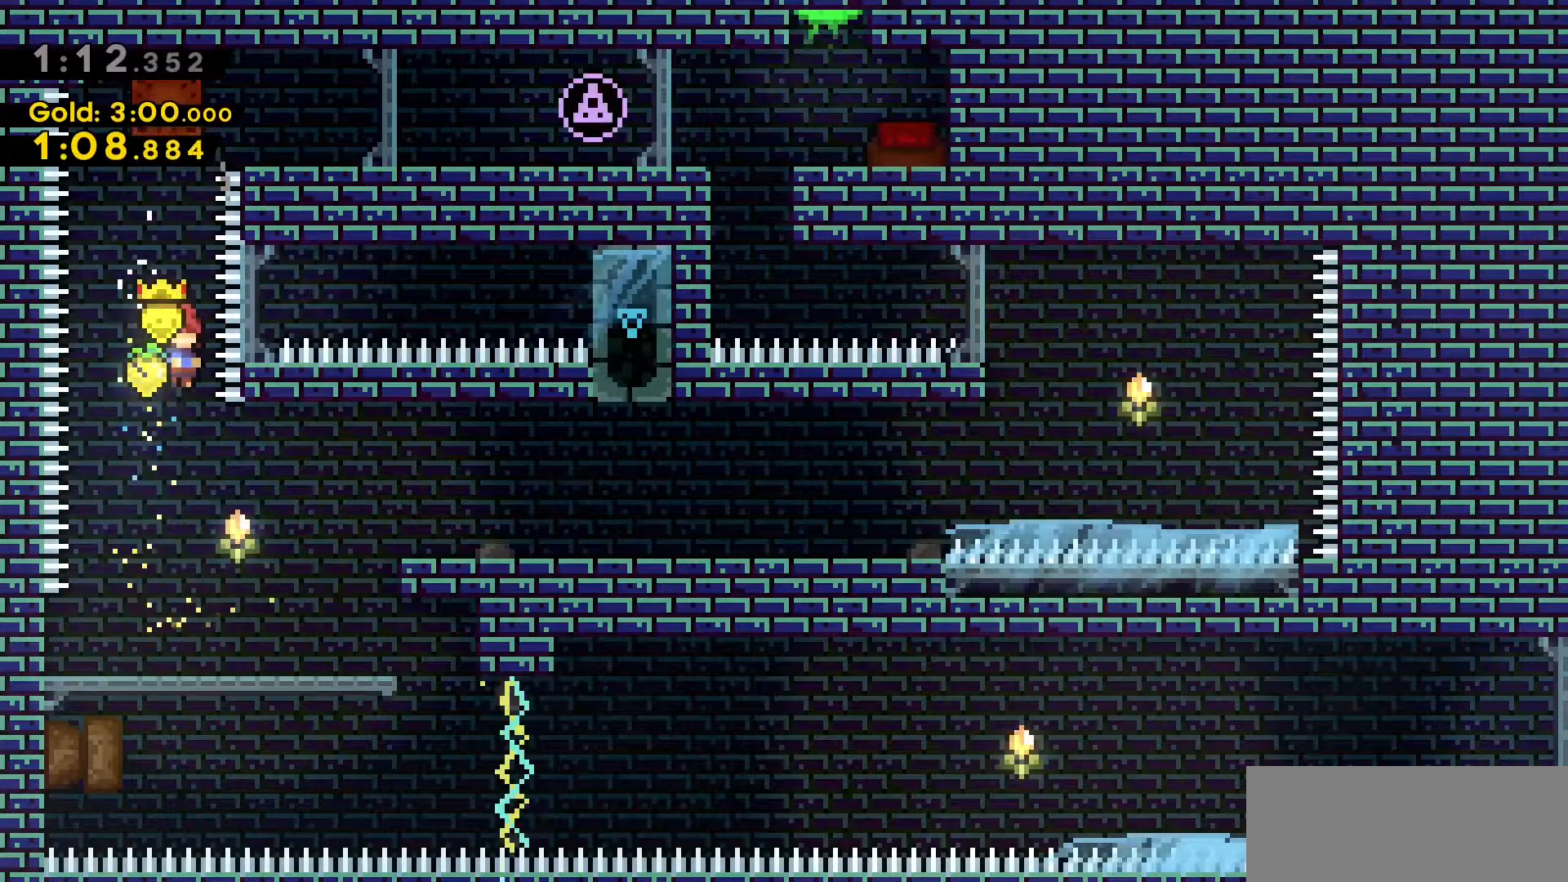
{"keys": ["d", "grab", "w"], "events": [[183, "dash", "up"], [366, "d", "down"]]}
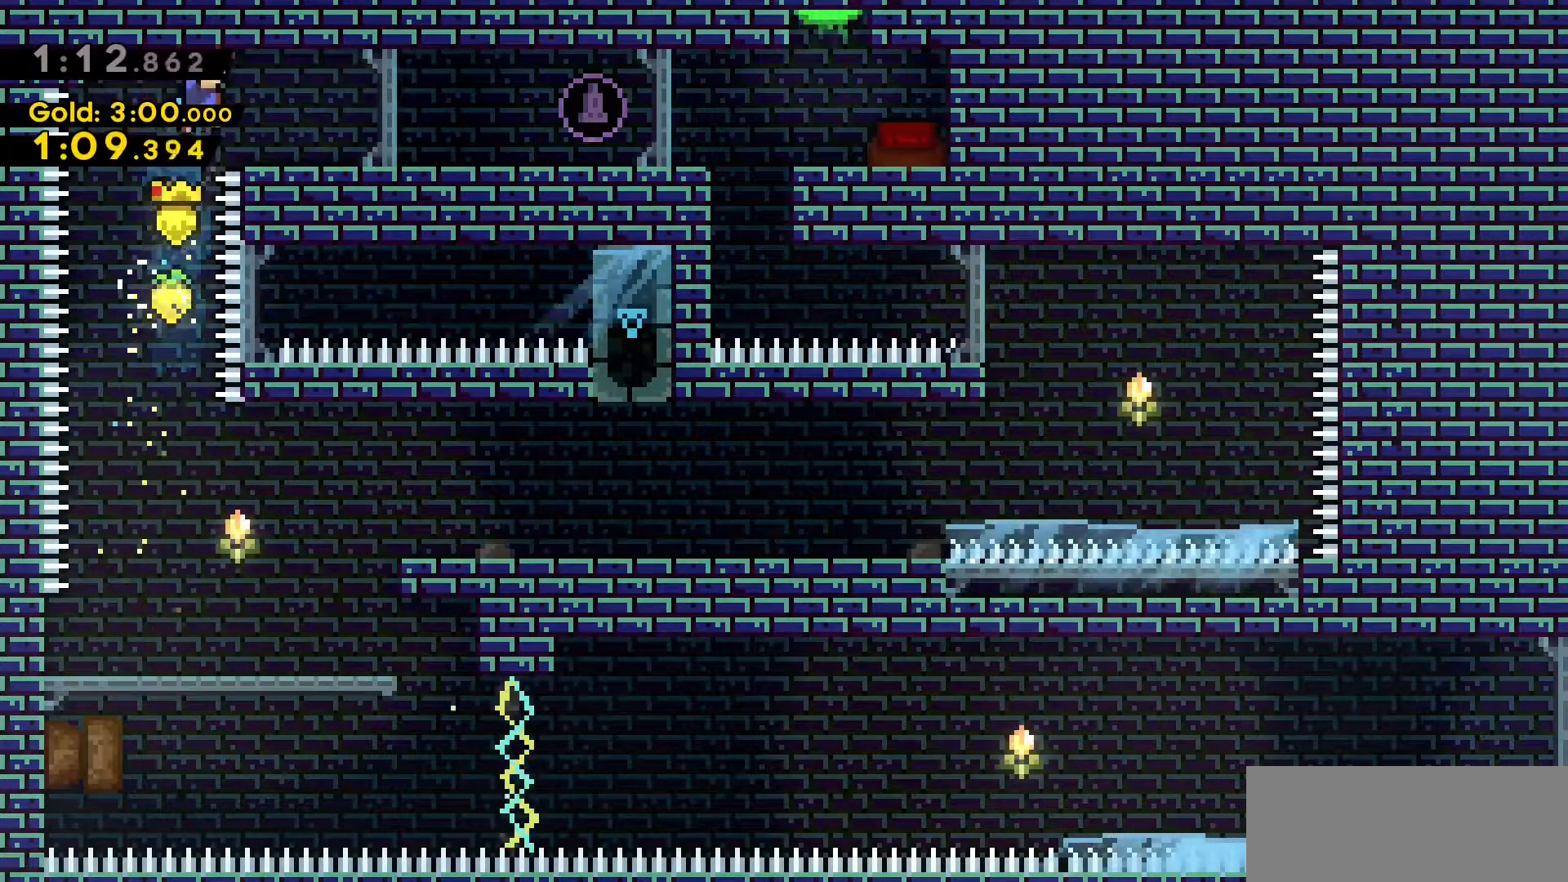
{"keys": ["d", "grab"], "events": [[333, "w", "up"]]}
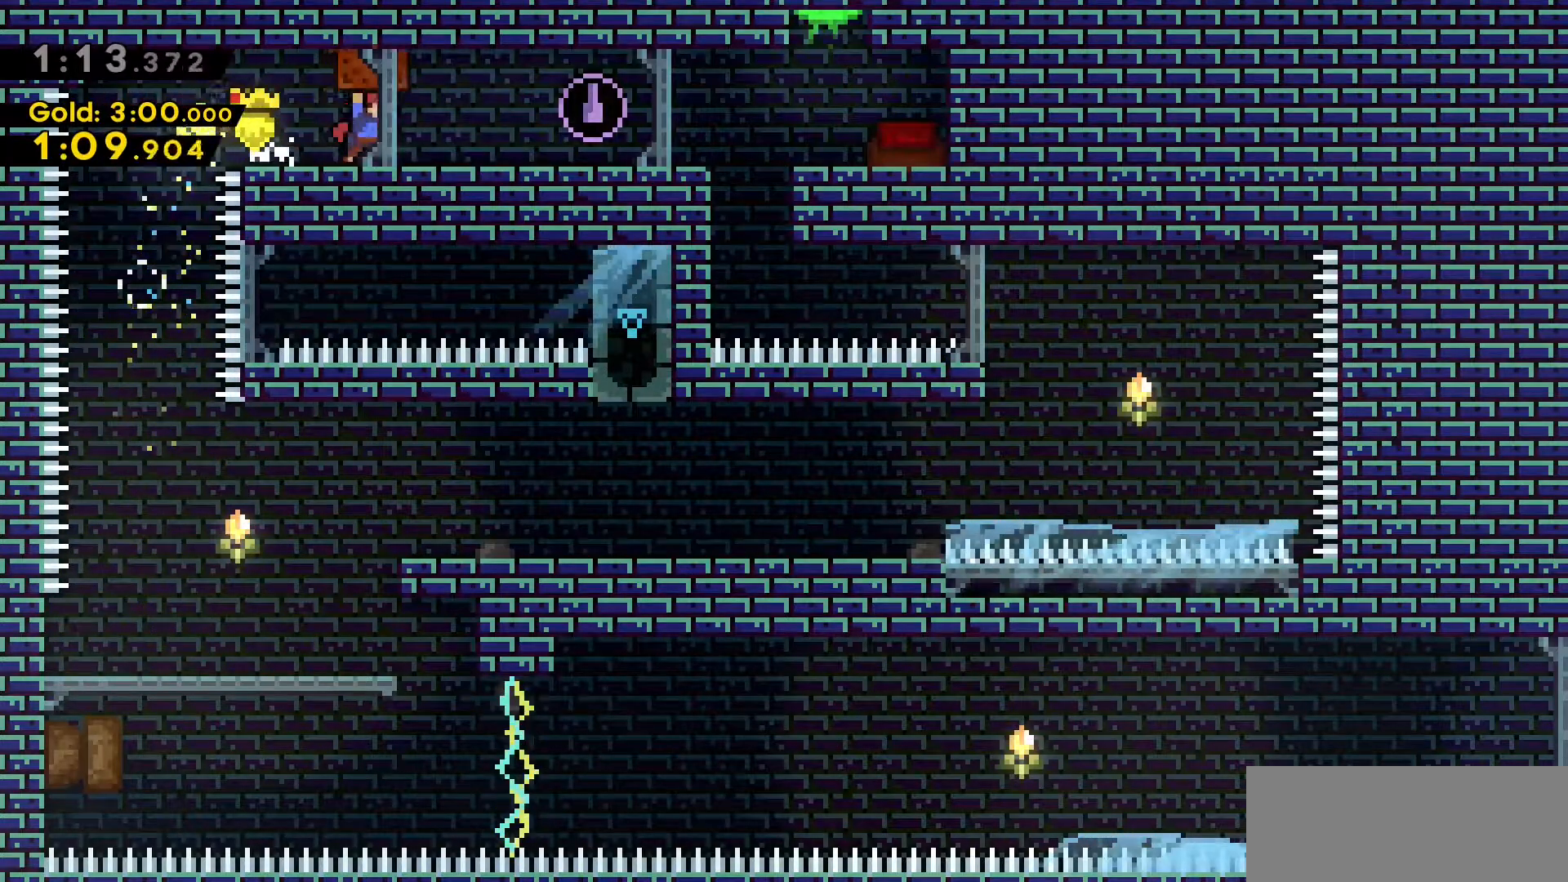
{"keys": ["d", "grab"], "events": [[66, "jump2", "down"], [116, "jump2", "up"]]}
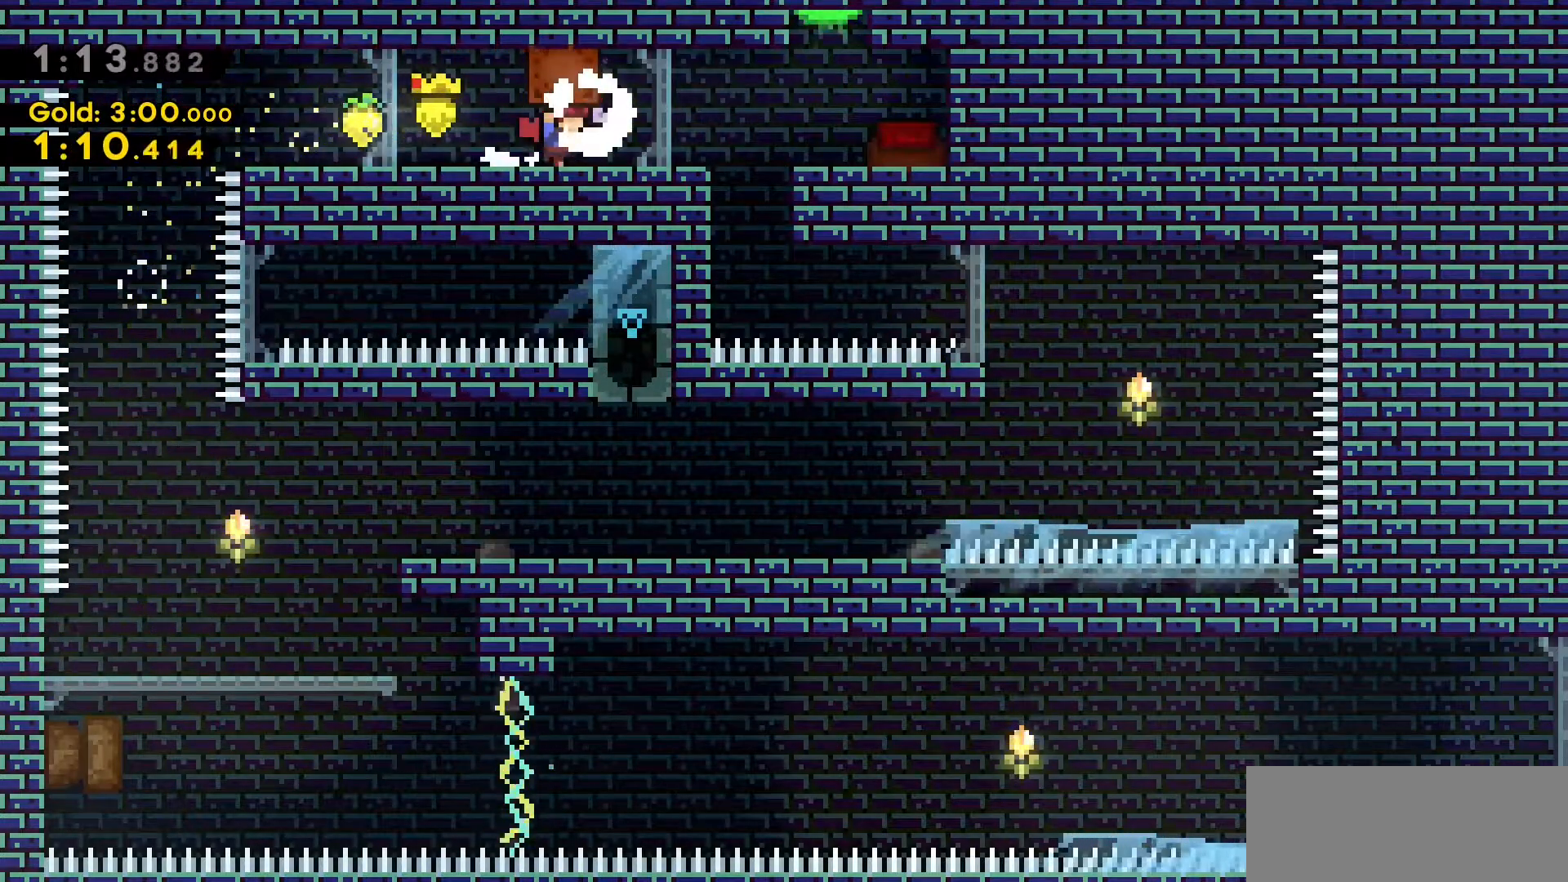
{"keys": [], "events": [[183, "d", "up"], [183, "grab", "up"]]}
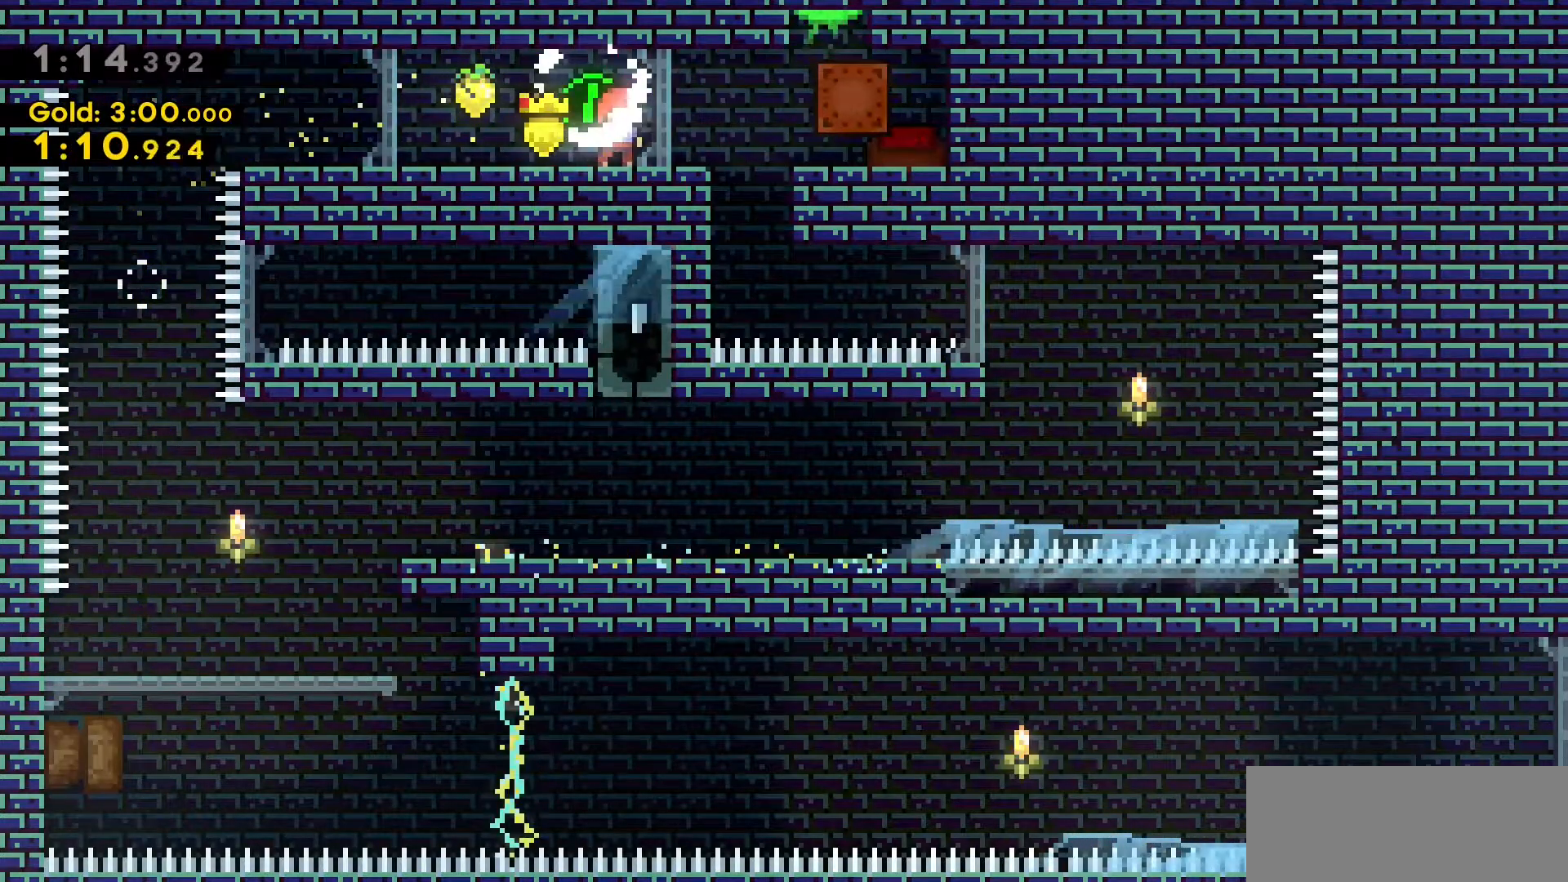
{"keys": ["grab"], "events": [[66, "d", "down"], [333, "d", "up"], [483, "grab", "down"]]}
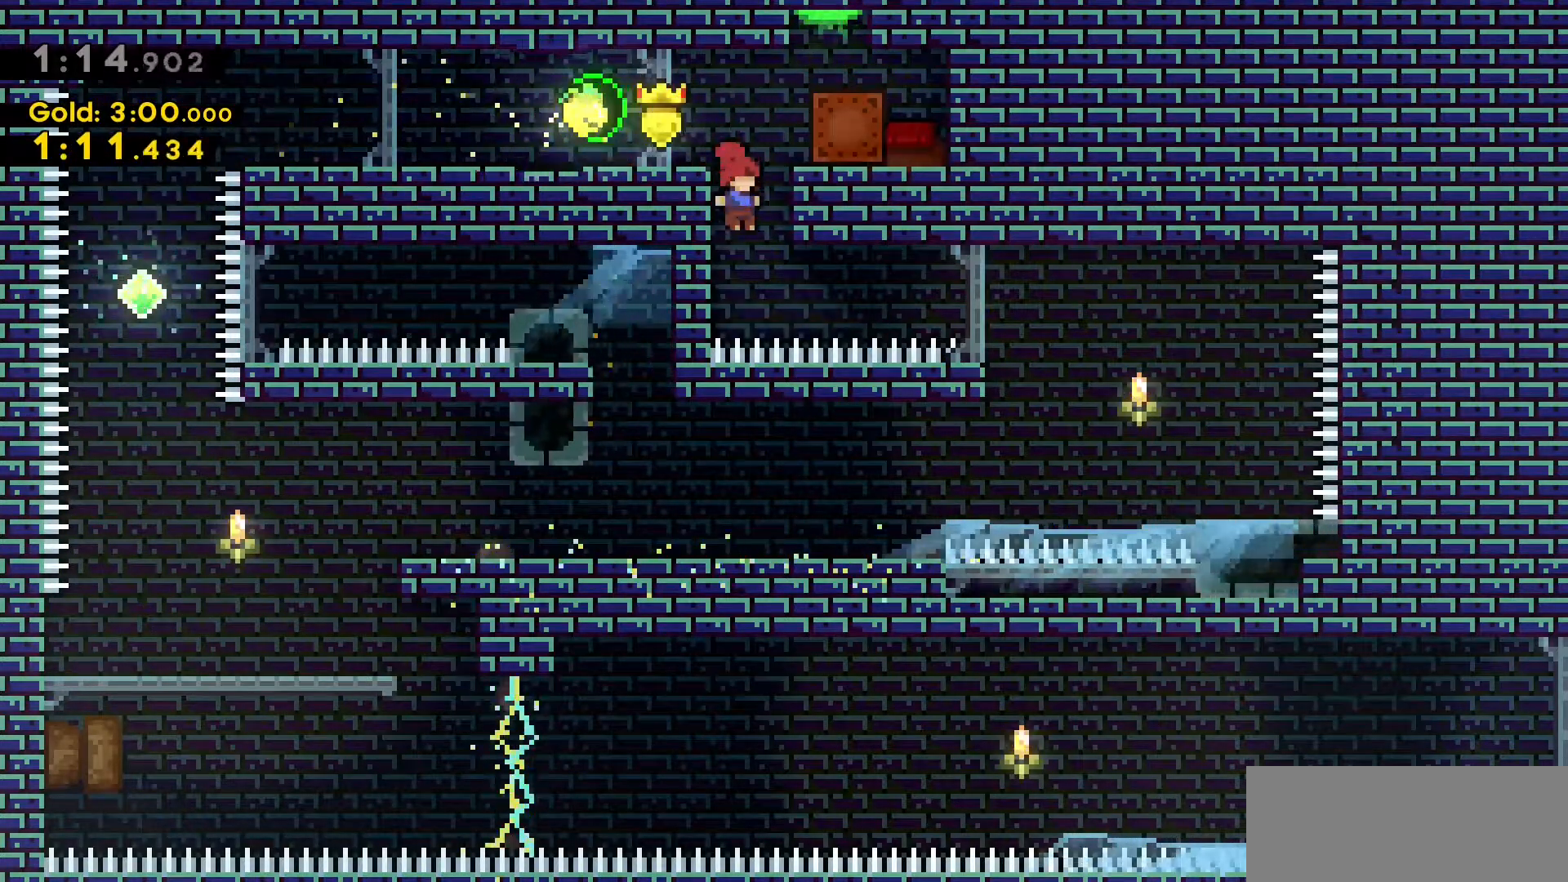
{"keys": ["grab"], "events": [[33, "a", "down"], [33, "dash", "down"], [33, "w", "down"], [266, "w", "up"], [316, "a", "up"], [366, "dash", "up"]]}
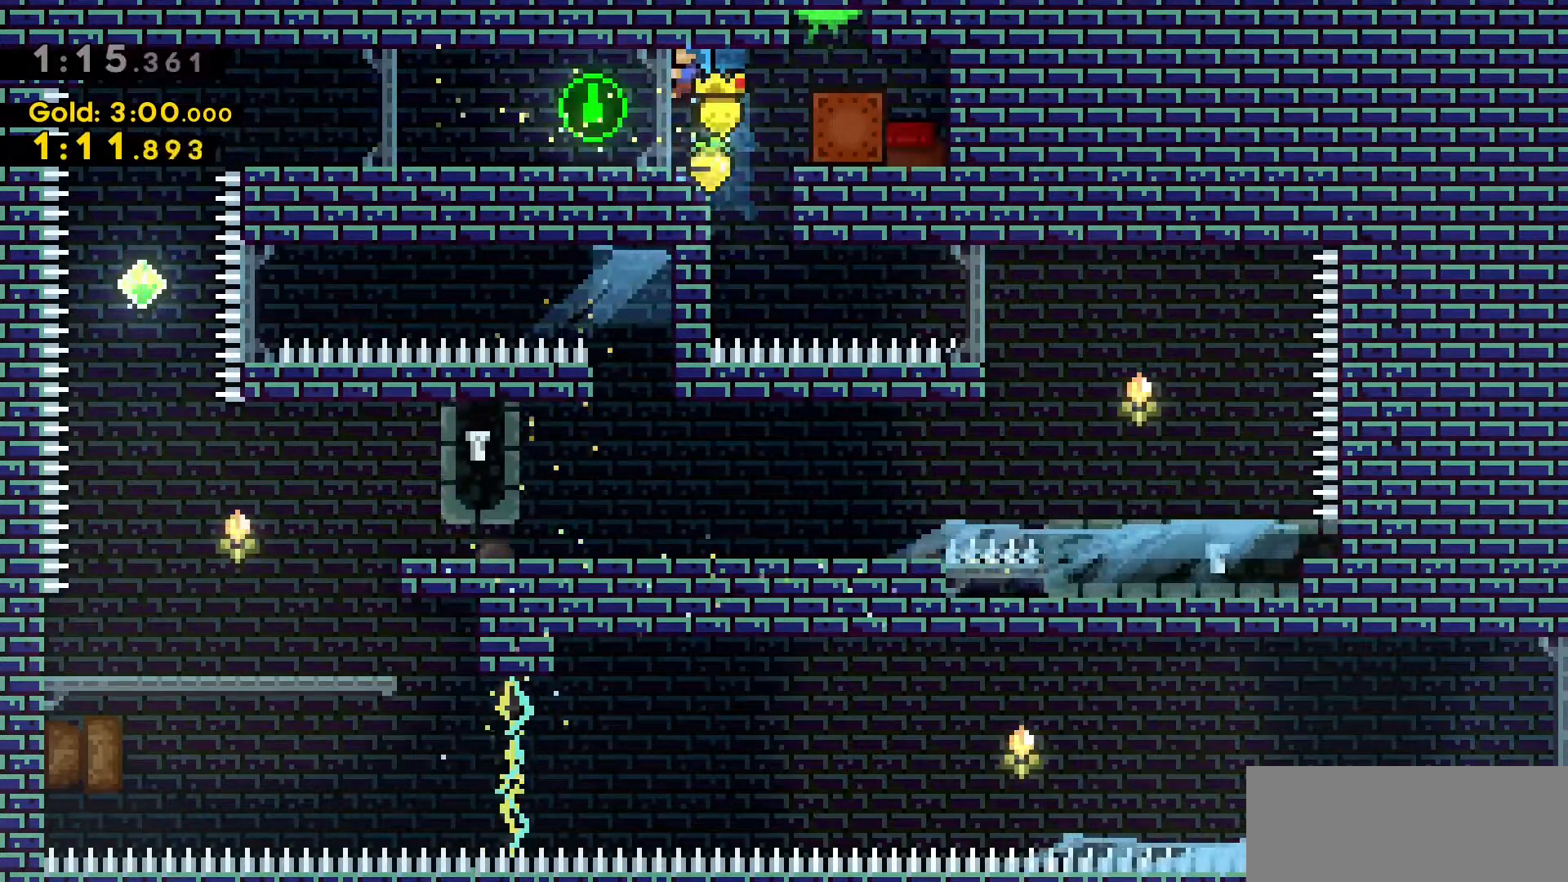
{"keys": ["d", "grab"], "events": [[133, "d", "down"], [233, "jump2", "down"], [333, "jump2", "up"]]}
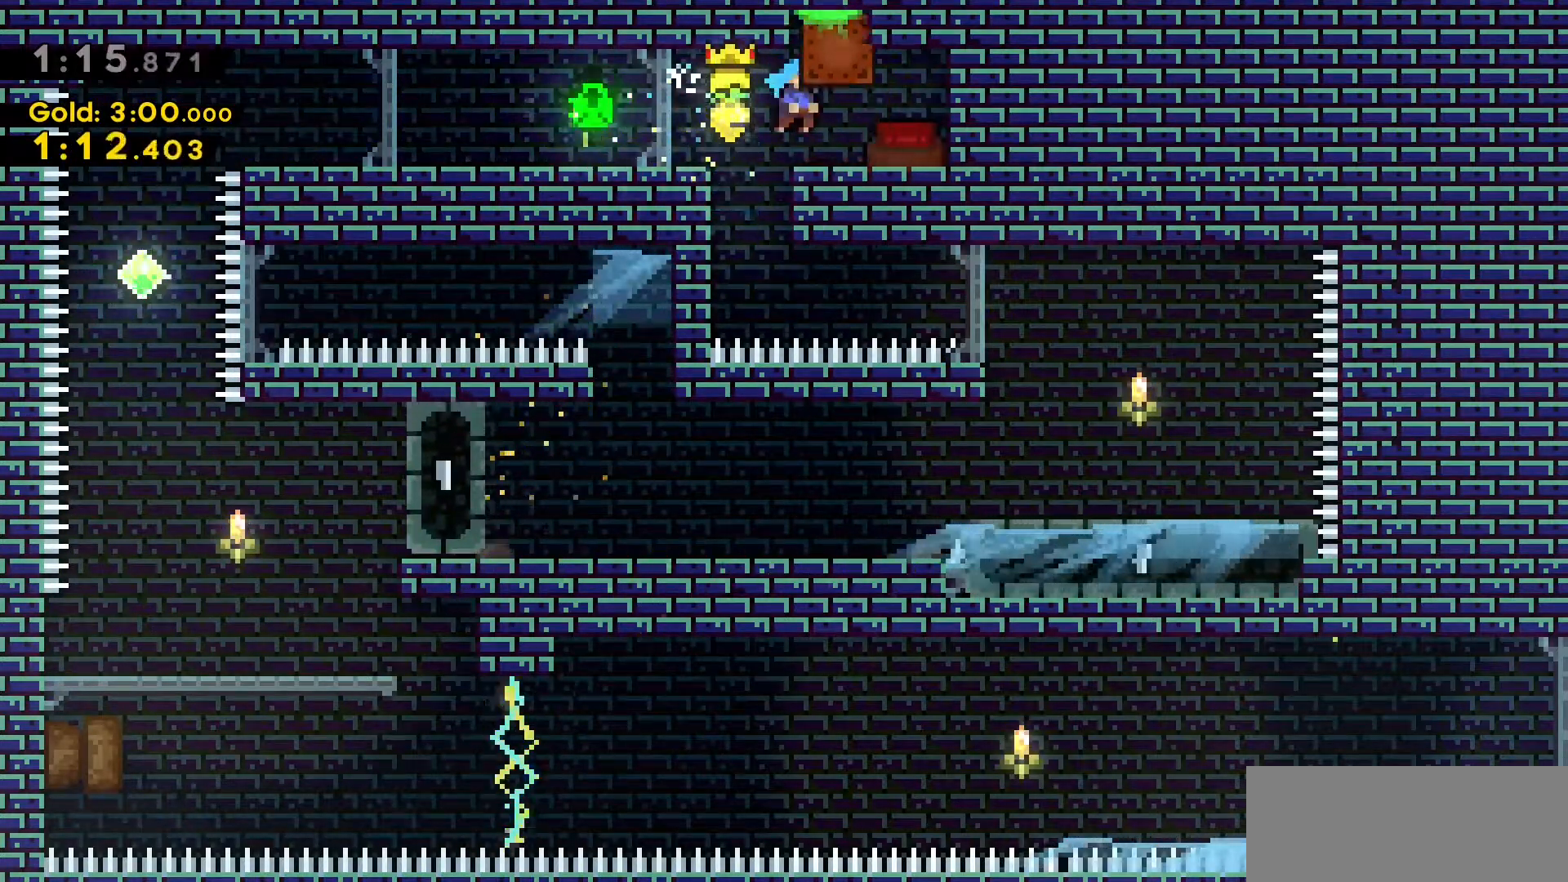
{"keys": ["d", "grab"], "events": [[383, "jump2", "down"], [483, "jump2", "up"]]}
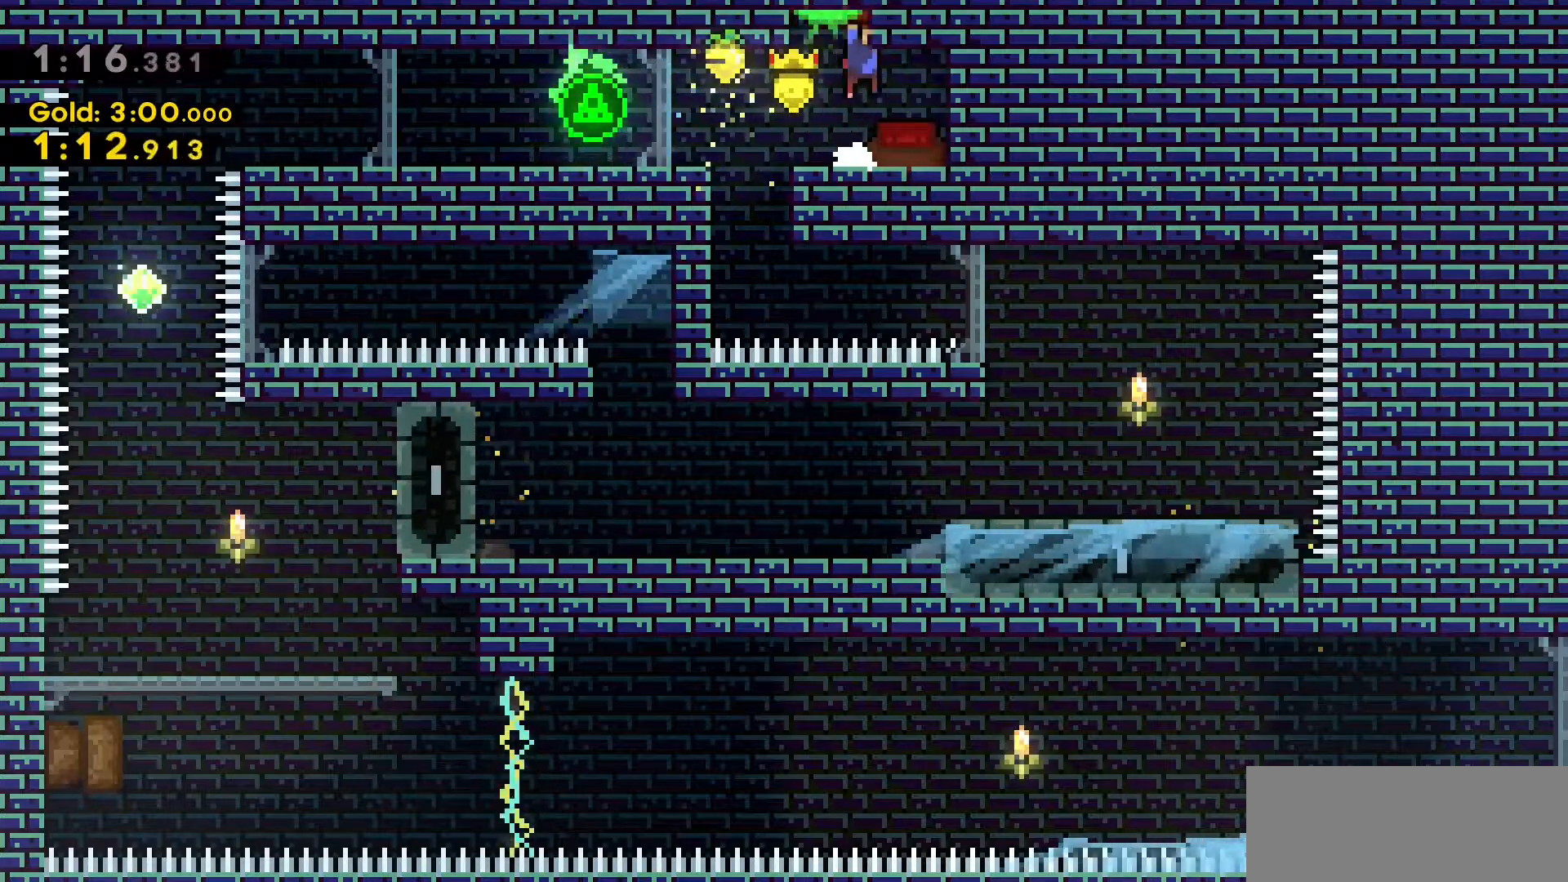
{"keys": ["a"], "events": [[166, "d", "up"], [250, "s", "down"], [350, "grab", "up"], [350, "s", "up"], [450, "a", "down"]]}
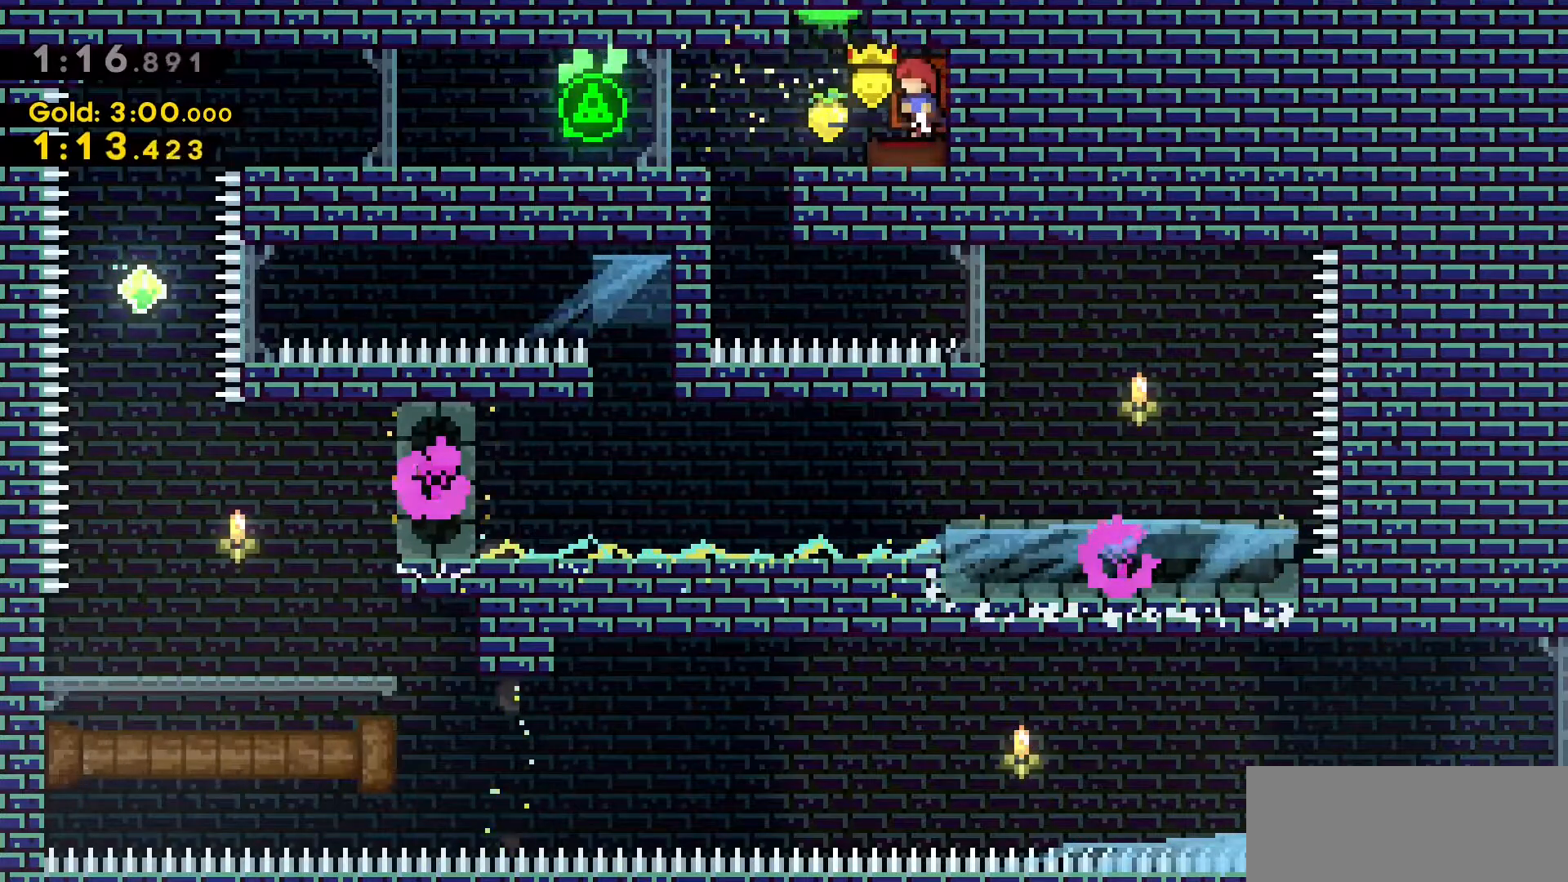
{"keys": [], "events": [[416, "a", "up"]]}
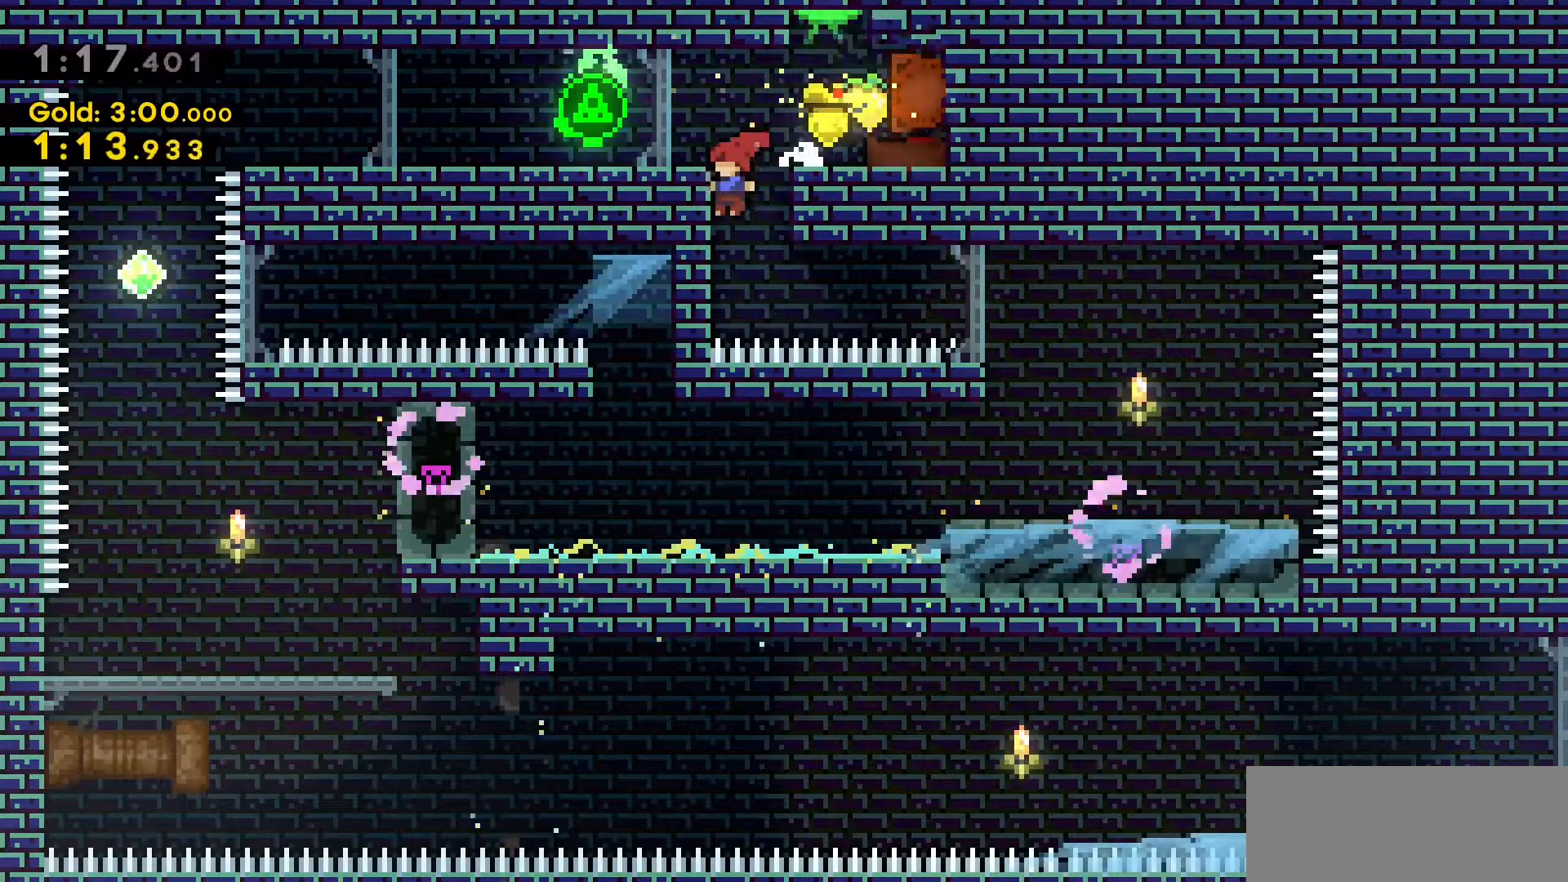
{"keys": ["d", "dash"], "events": [[50, "d", "down"], [100, "dash", "down"]]}
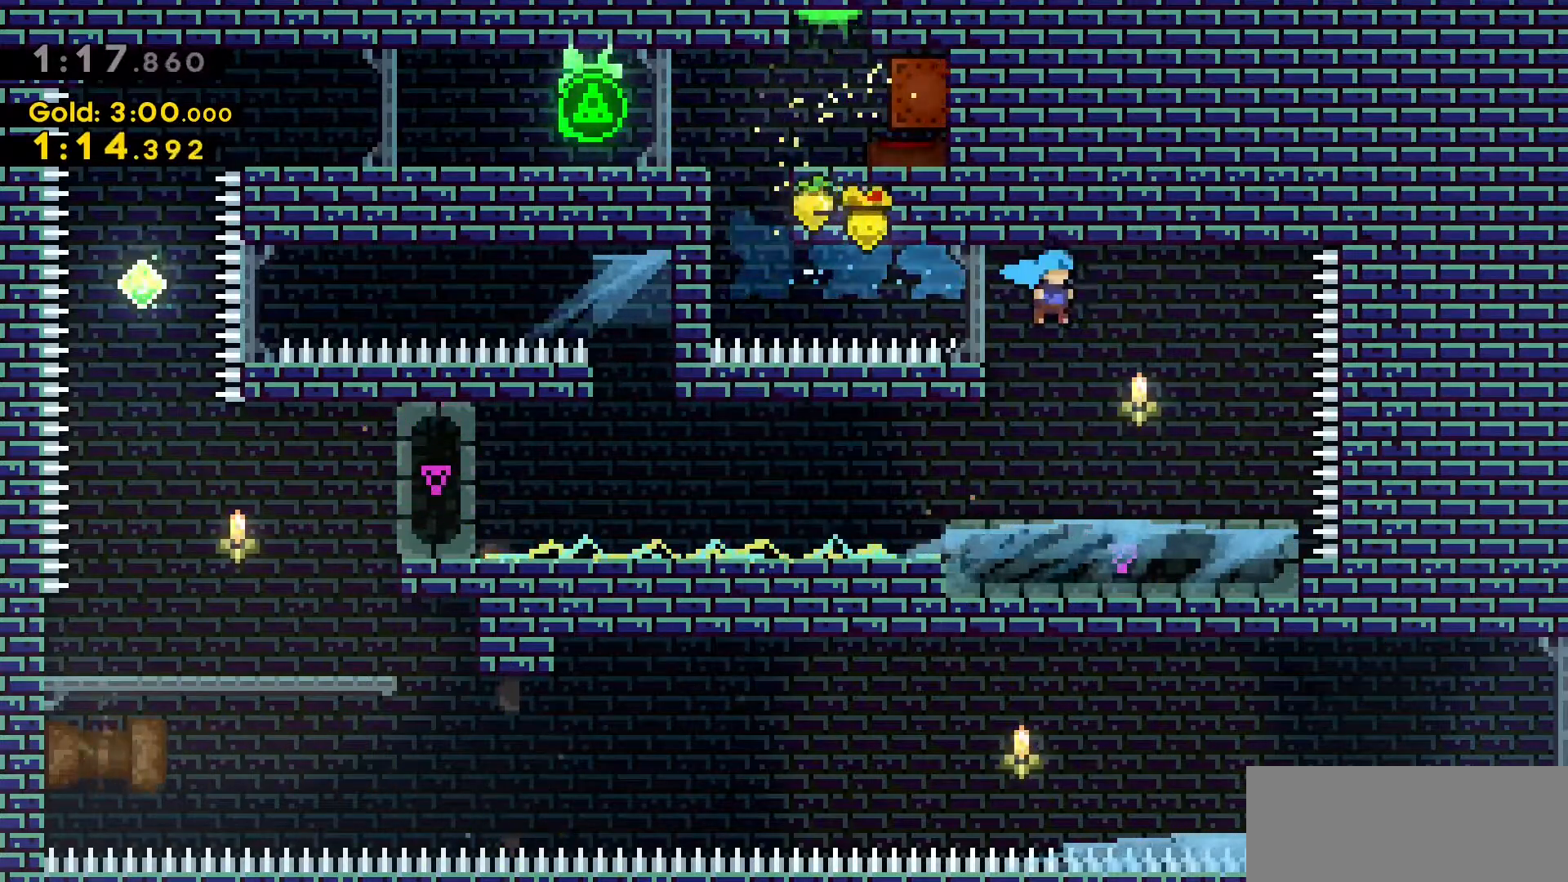
{"keys": ["a", "dash", "s"], "events": [[33, "dash", "up"], [266, "d", "up"], [350, "a", "down"], [350, "dash", "down"], [350, "s", "down"]]}
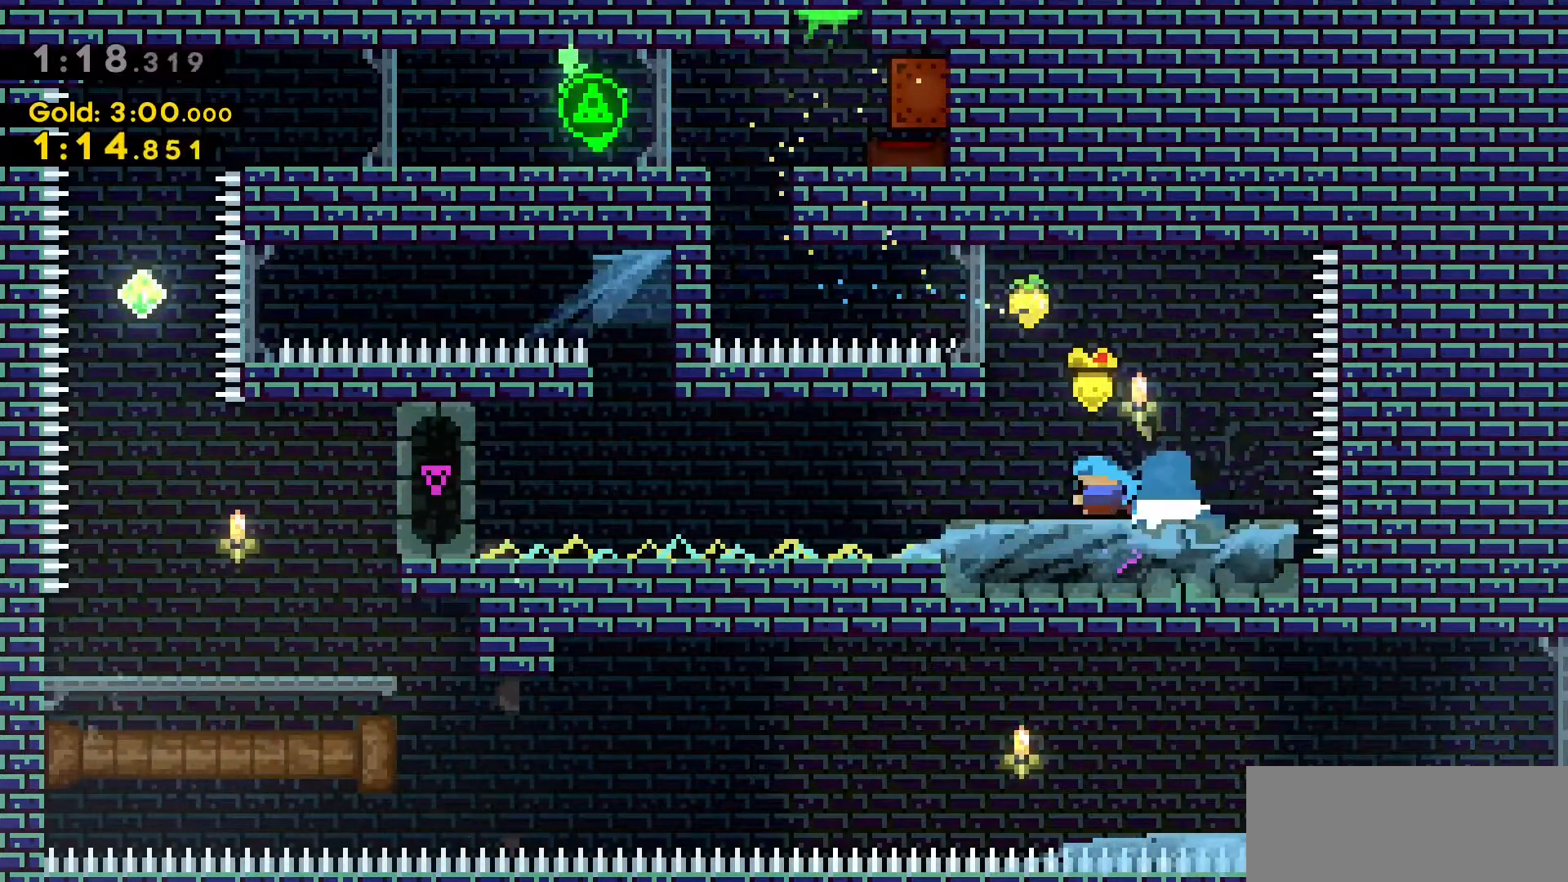
{"keys": ["dash", "w"], "events": [[50, "jump2", "down"], [50, "s", "up"], [183, "dash", "up"], [183, "jump2", "up"], [266, "a", "up"], [316, "w", "down"], [366, "dash", "down"]]}
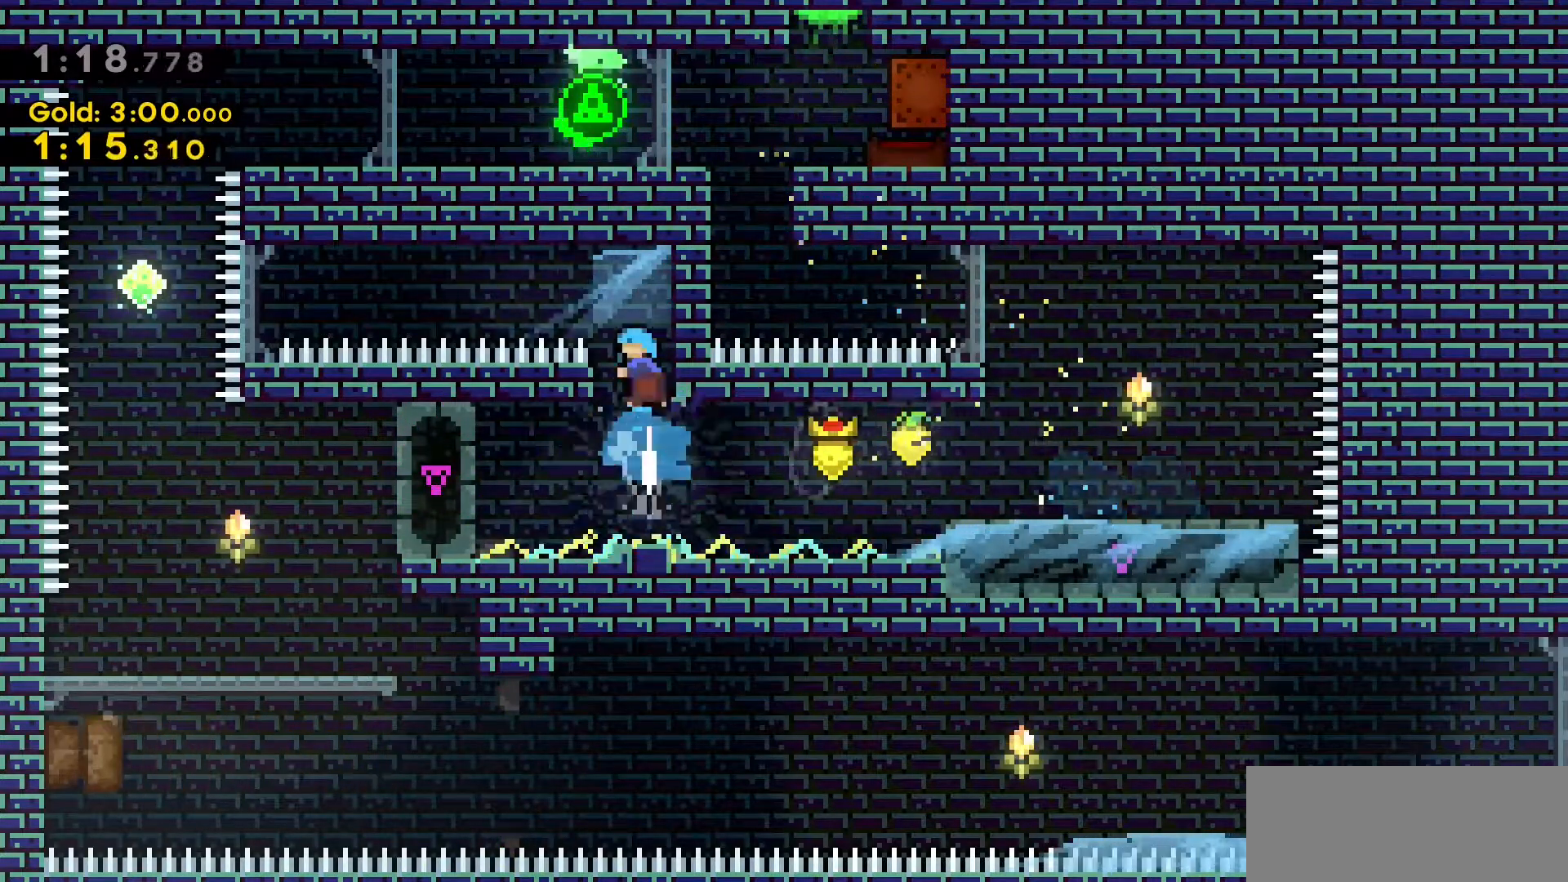
{"keys": ["a"], "events": [[100, "w", "up"], [150, "dash", "up"], [250, "a", "down"], [250, "dash", "down"], [433, "dash", "up"]]}
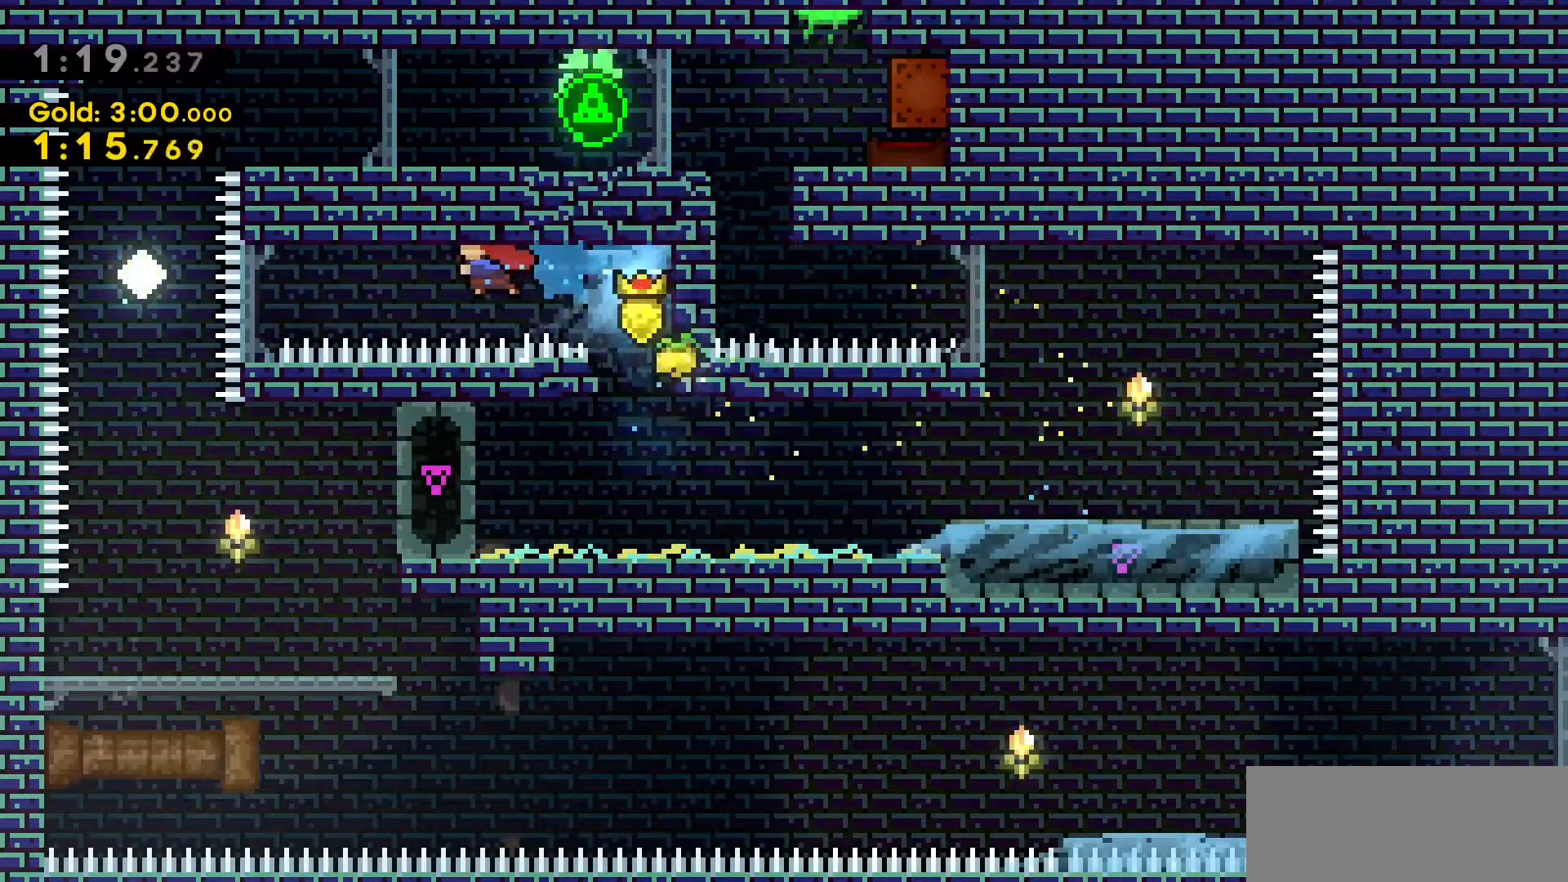
{"keys": [], "events": [[16, "dash", "down"], [400, "a", "up"], [400, "dash", "up"]]}
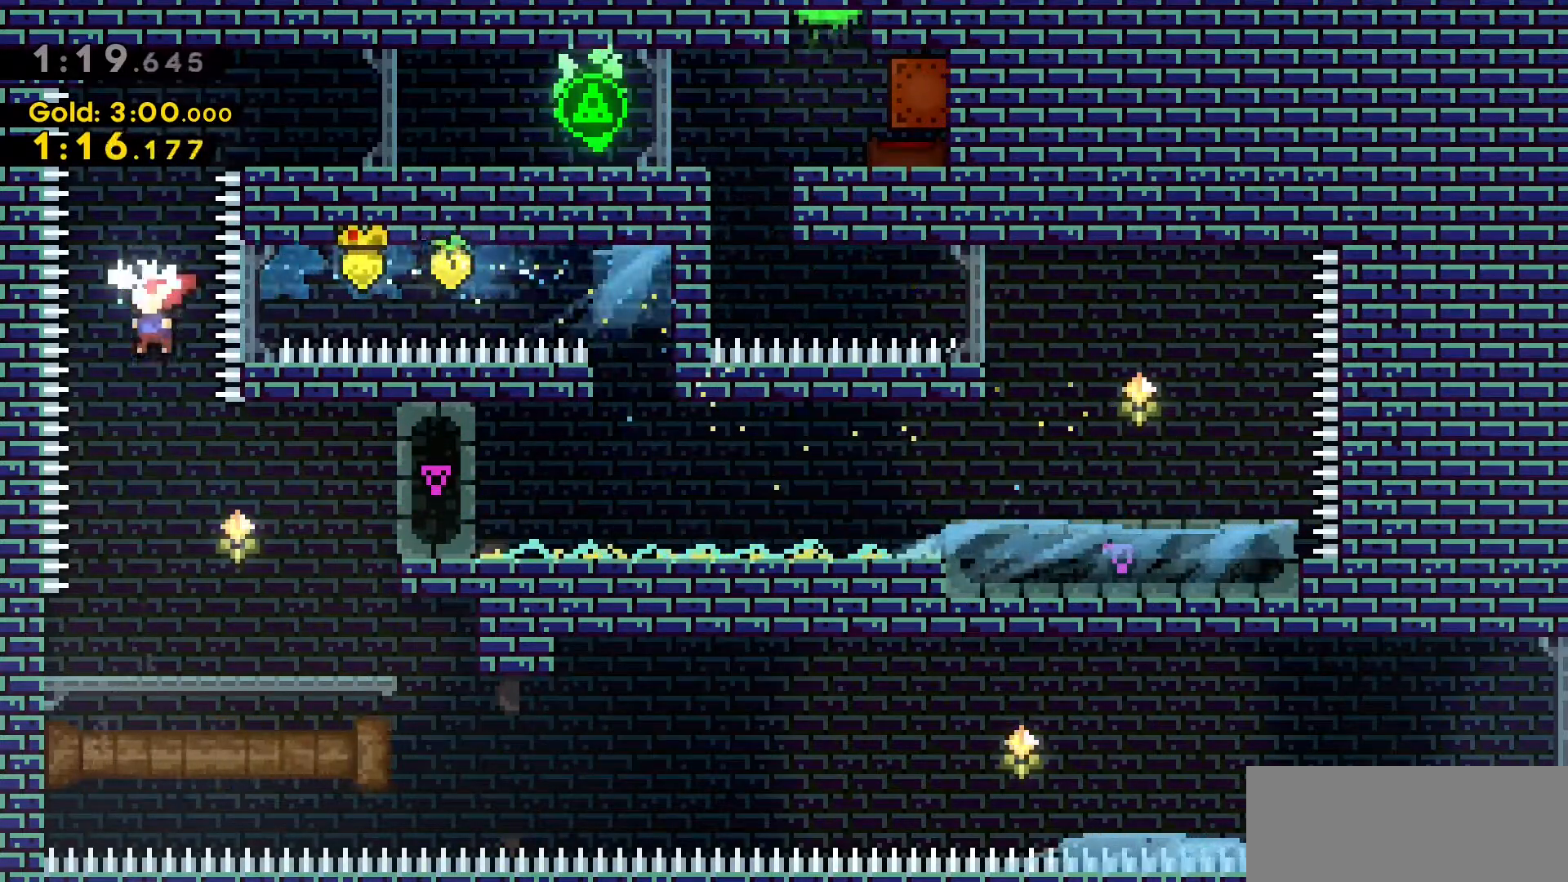
{"keys": ["d"], "events": [[133, "d", "down"]]}
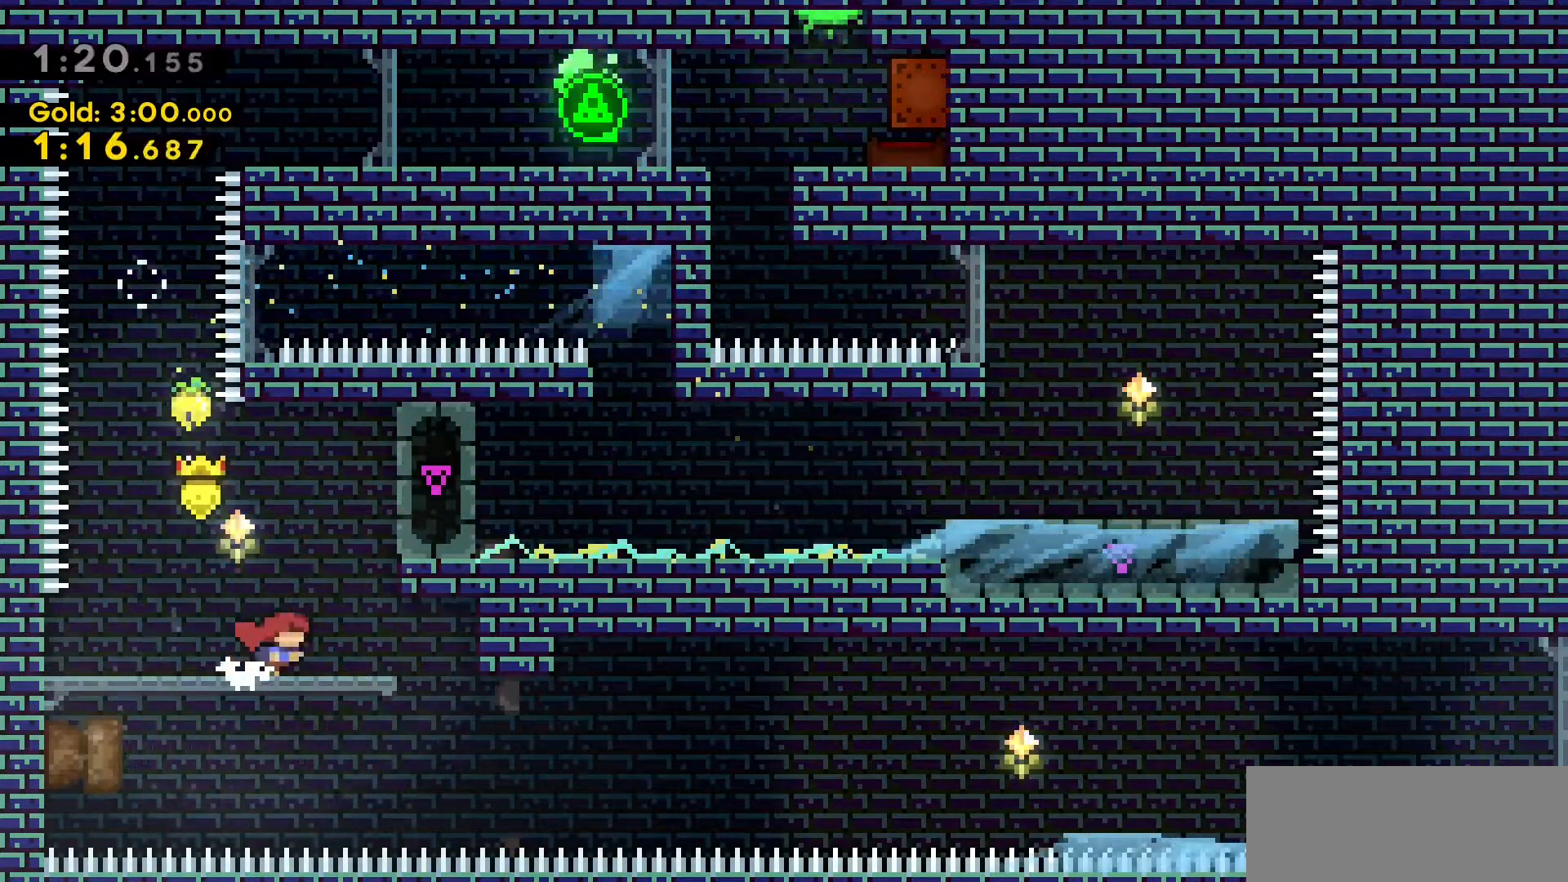
{"keys": [], "events": [[333, "d", "up"]]}
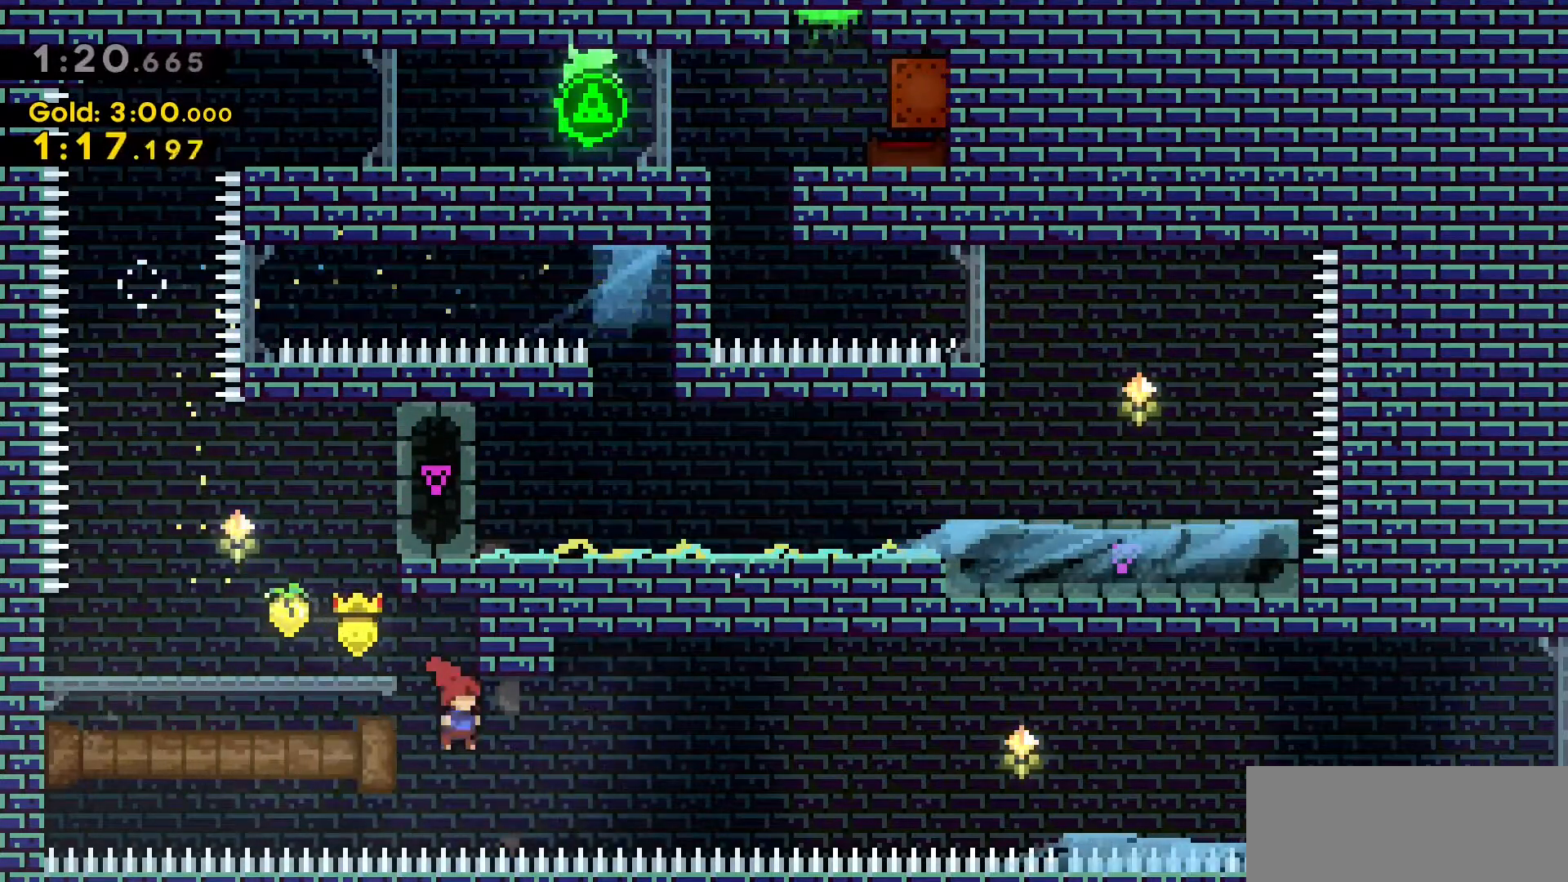
{"keys": ["grab"], "events": [[33, "a", "down"], [66, "dash", "down"], [66, "grab", "down"], [350, "dash", "up"], [400, "a", "up"]]}
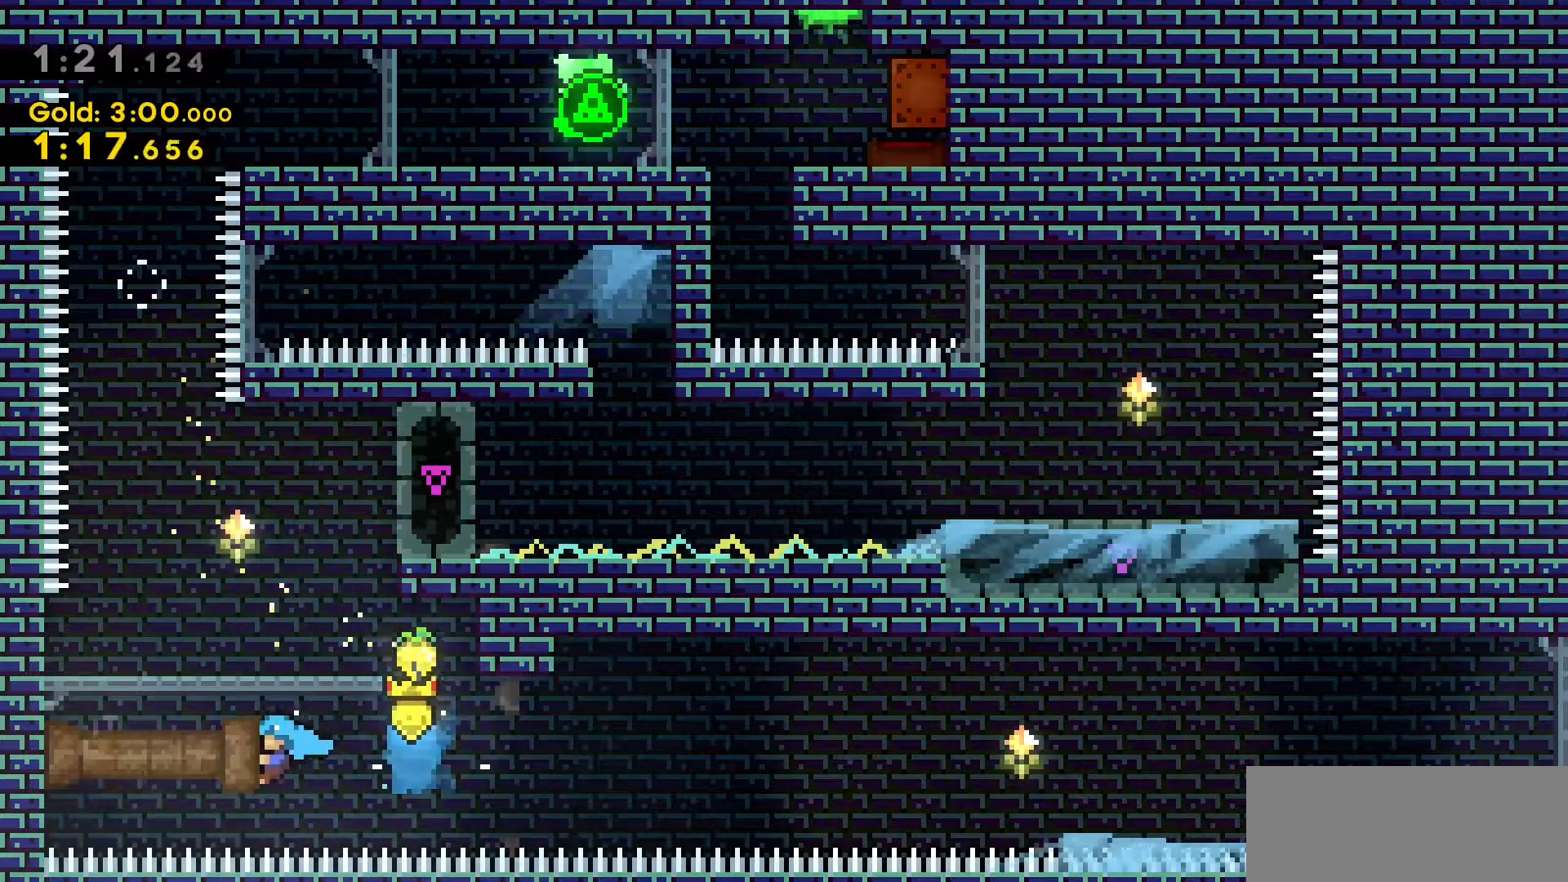
{"keys": ["grab"], "events": []}
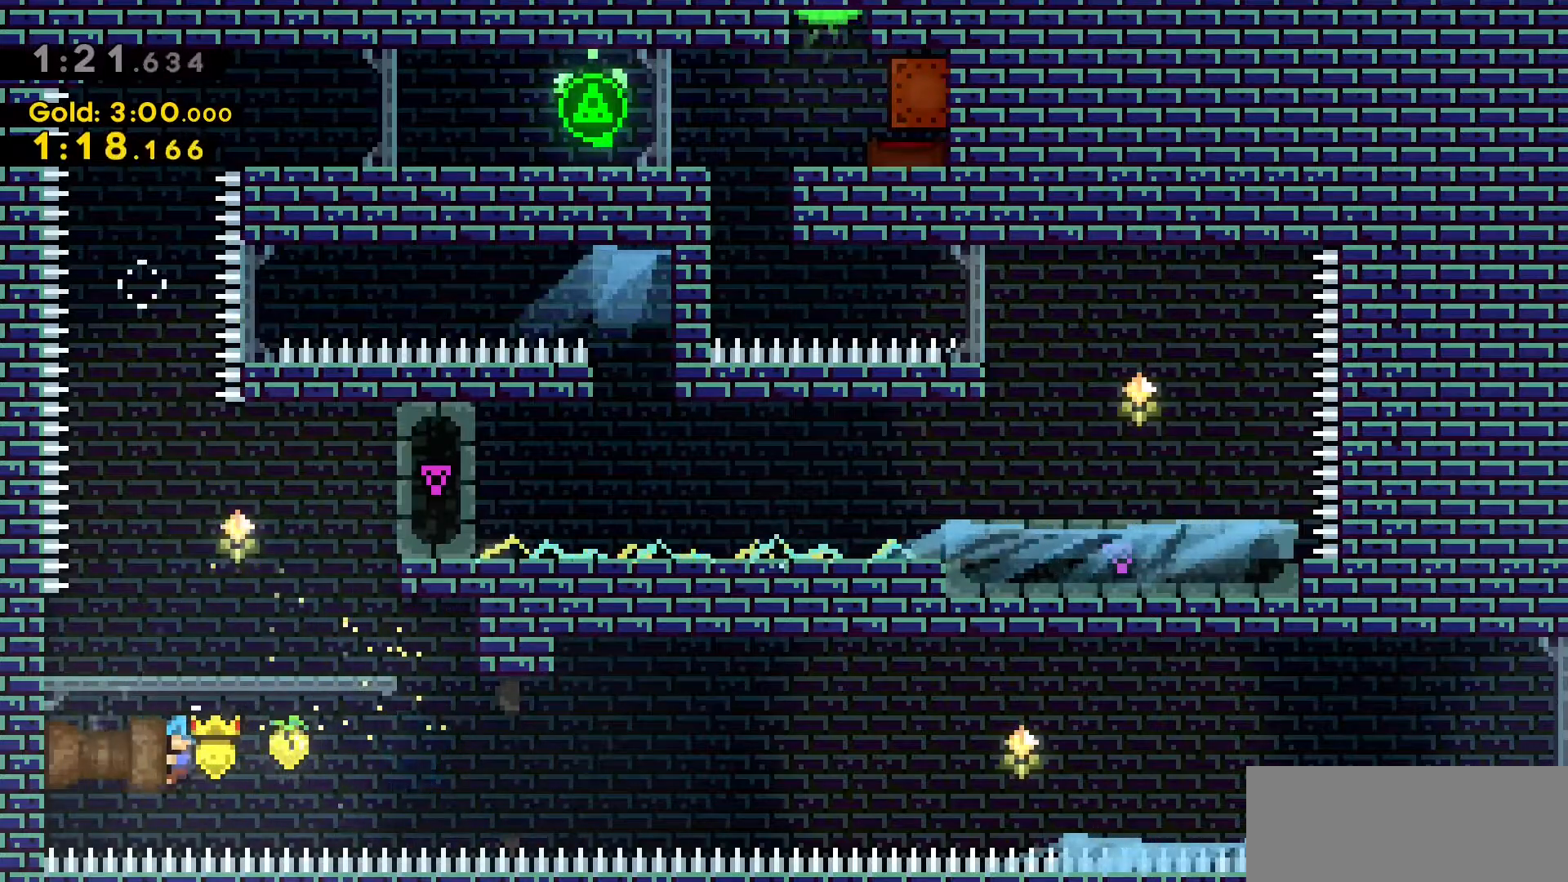
{"keys": ["d", "jump2"], "events": [[200, "d", "down"], [283, "jump2", "down"], [483, "grab", "up"]]}
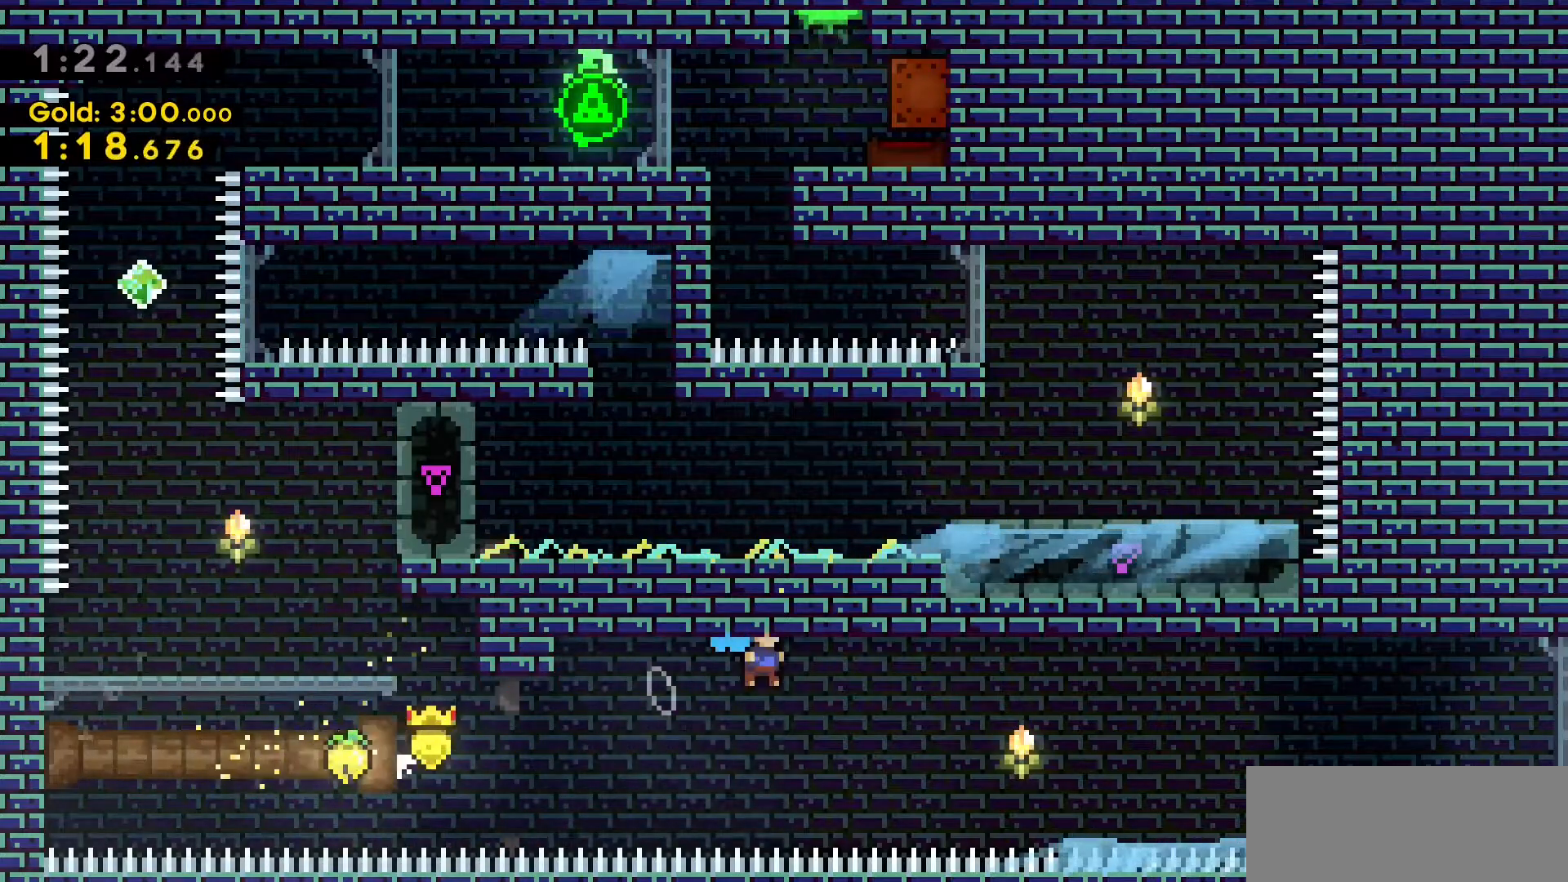
{"keys": ["d", "jump2"], "events": [[166, "jump2", "up"], [300, "jump2", "down"]]}
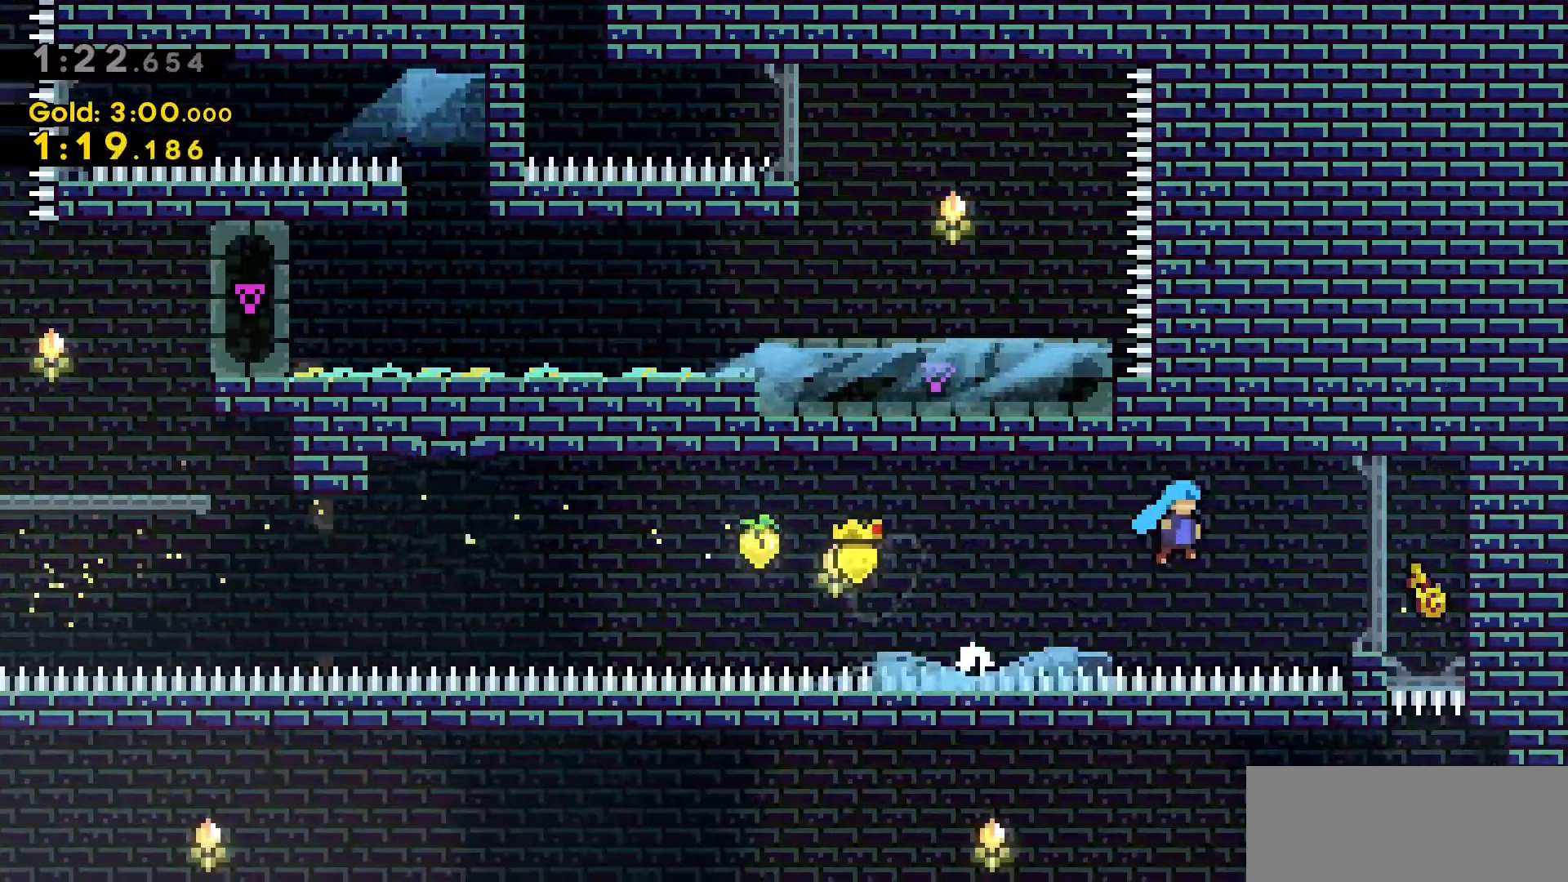
{"keys": ["s"], "events": [[266, "jump2", "up"], [316, "s", "down"], [366, "d", "up"]]}
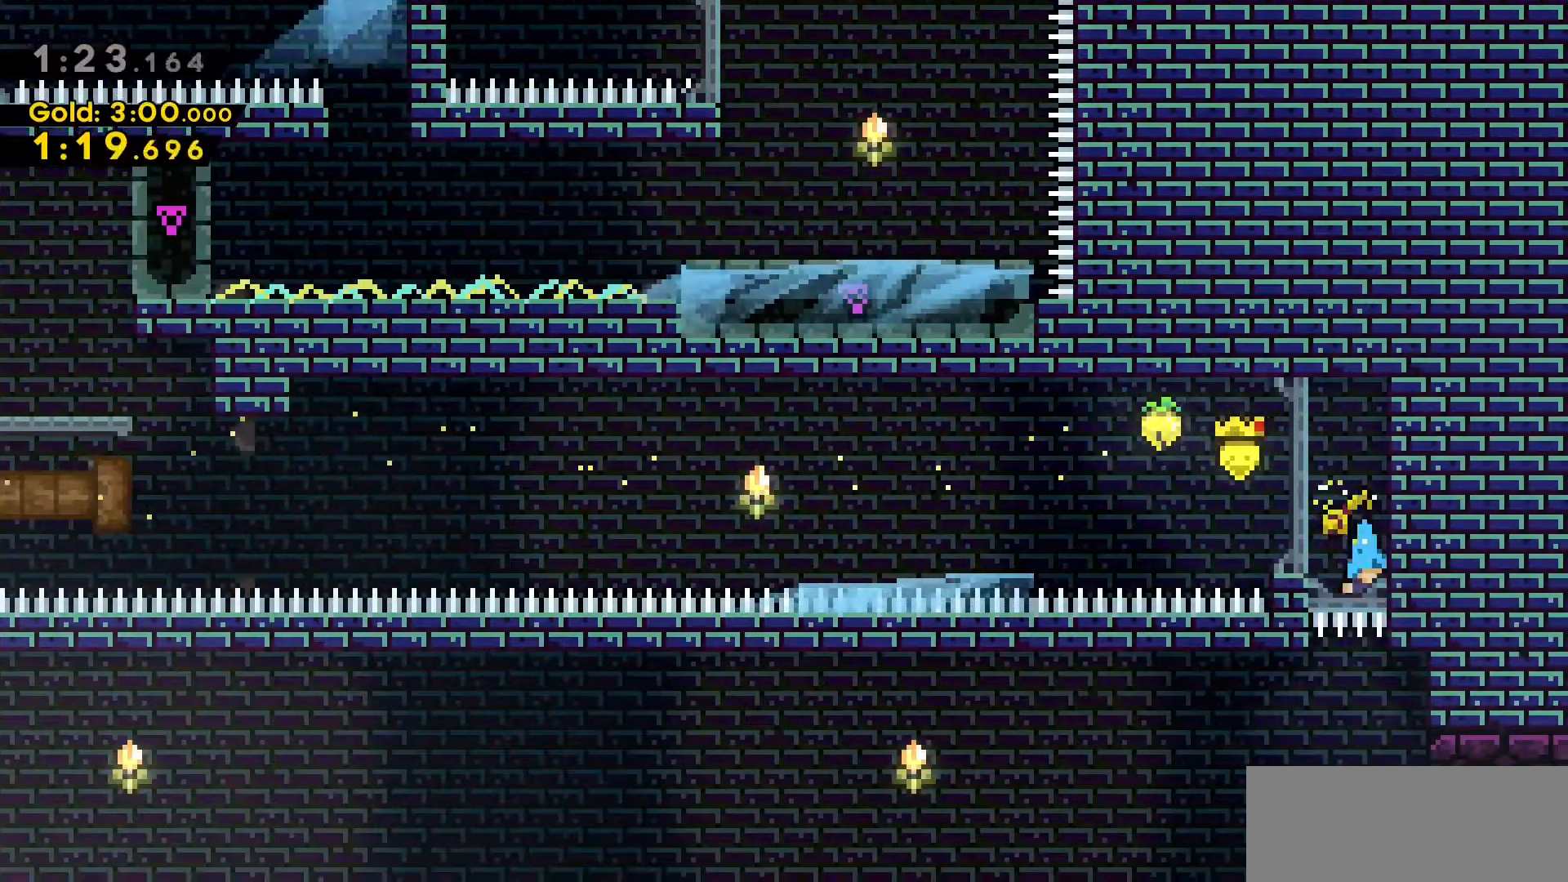
{"keys": [], "events": [[233, "d", "down"], [300, "s", "up"], [483, "d", "up"]]}
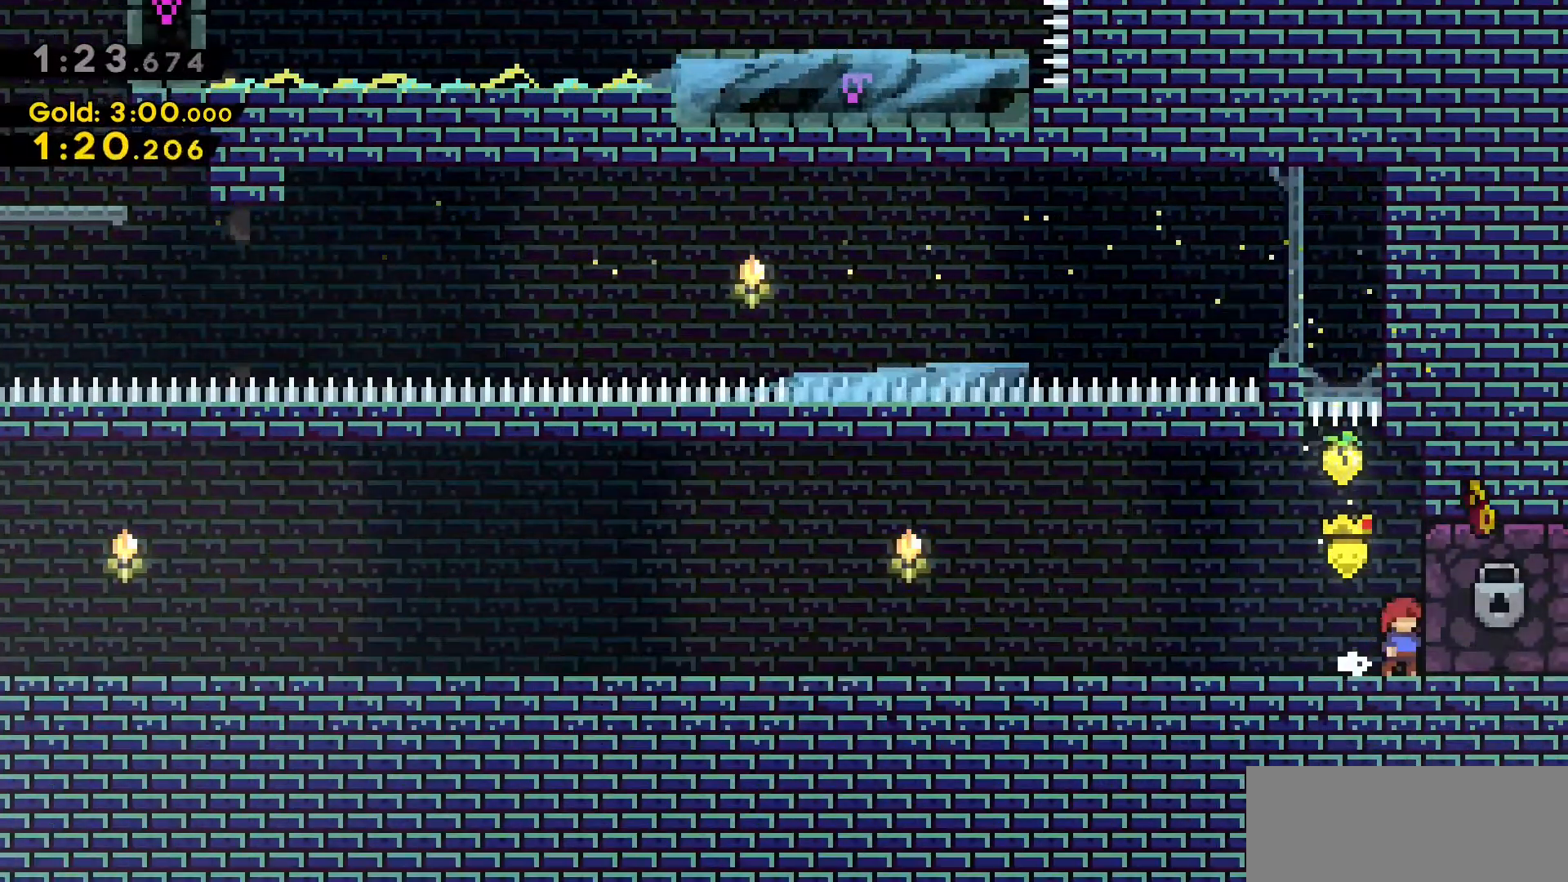
{"keys": [], "events": []}